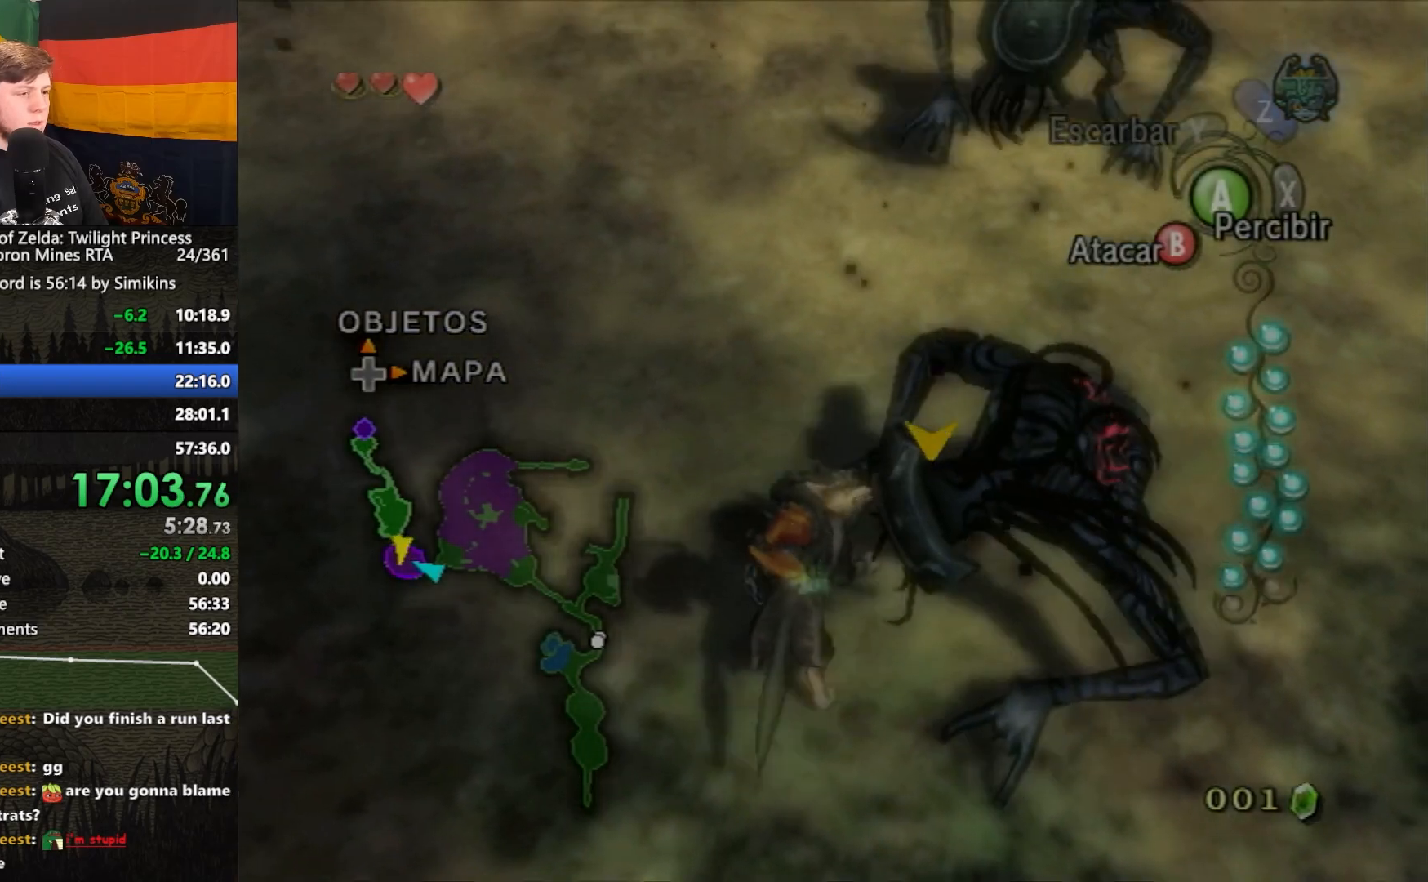
Gameplay with a controller (Nintendo layout); each line is a JSON object with the inputs held at the frame after it. "events" lists button and stick changes between this image and that frame as [ms after this image, input, new state], when the widget could be followed in between. Not read: L3 R3.
{"buttons": [], "left_stick": "up", "right_stick": "center", "events": [[100, "B", "up"], [100, "left_stick", "up-right"], [500, "left_stick", "up"]]}
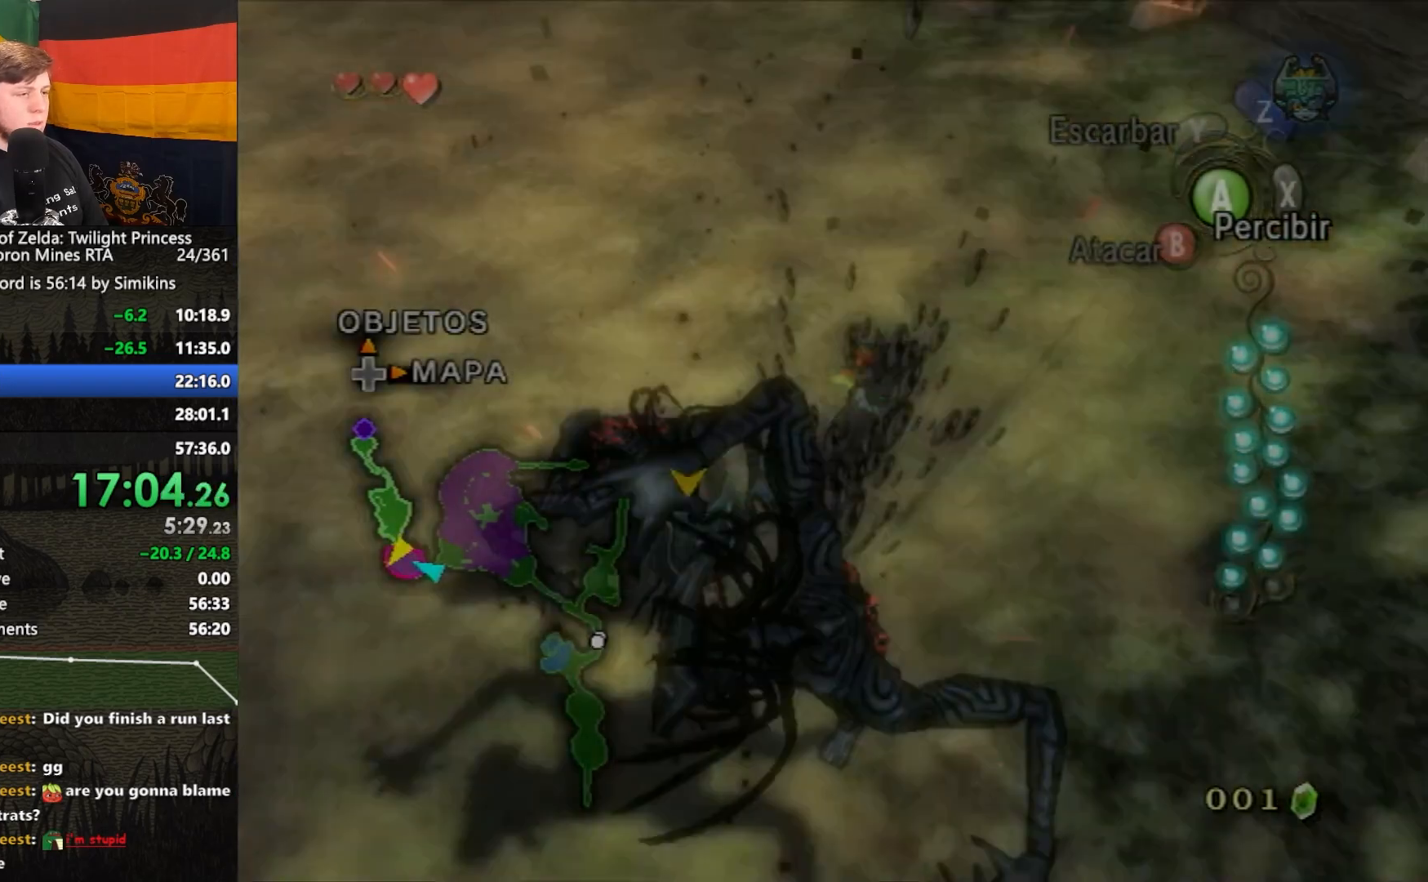
{"buttons": [], "left_stick": "up", "right_stick": "center", "events": [[67, "A", "down"], [167, "A", "up"], [233, "A", "down"], [233, "left_stick", "up-left"], [267, "A", "up"], [333, "A", "down"], [400, "left_stick", "up"], [467, "A", "up"]]}
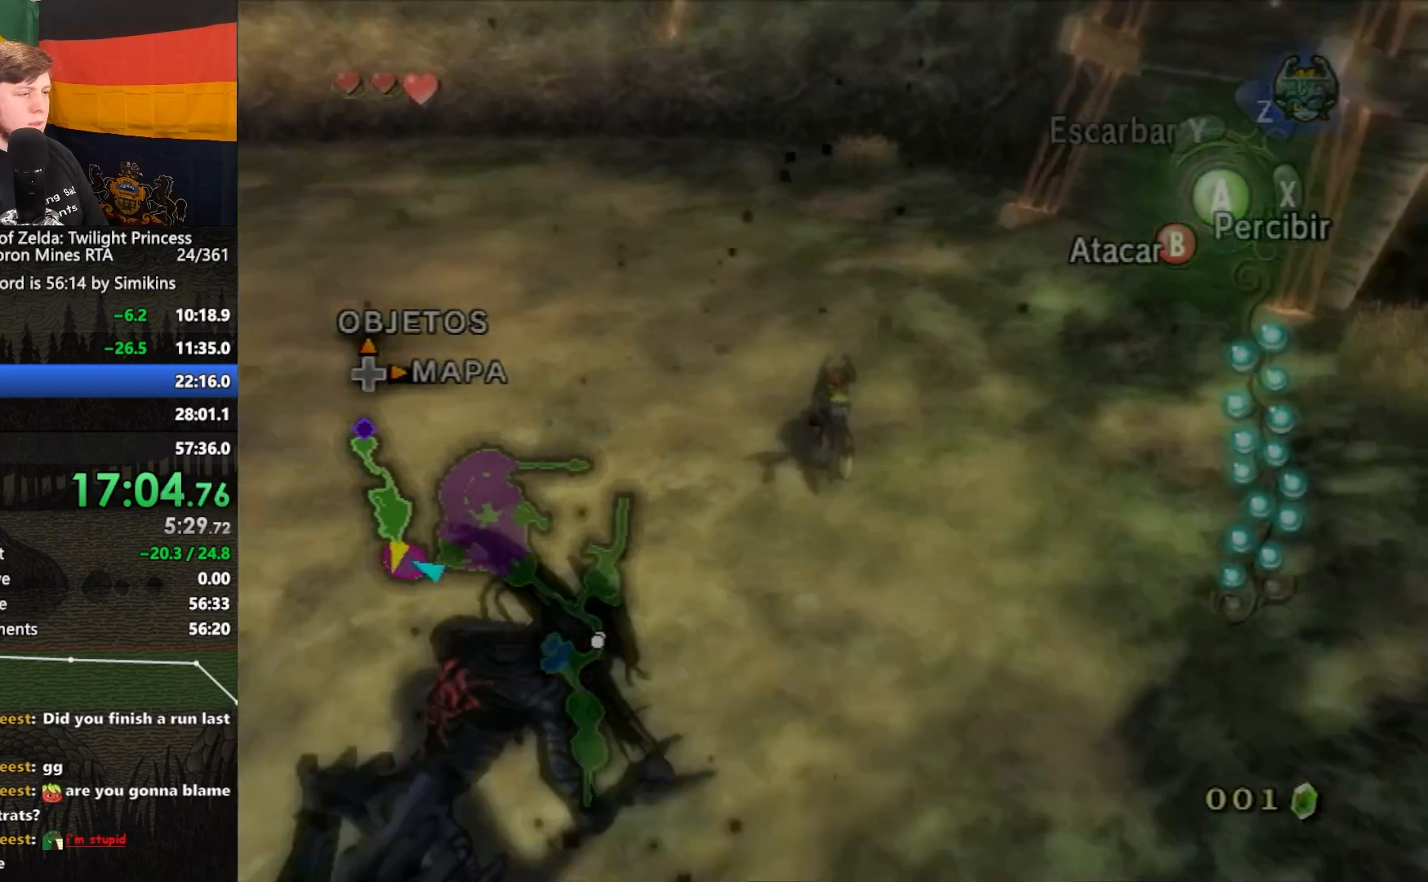
{"buttons": [], "left_stick": "up", "right_stick": "center", "events": [[300, "B", "down"], [367, "B", "up"]]}
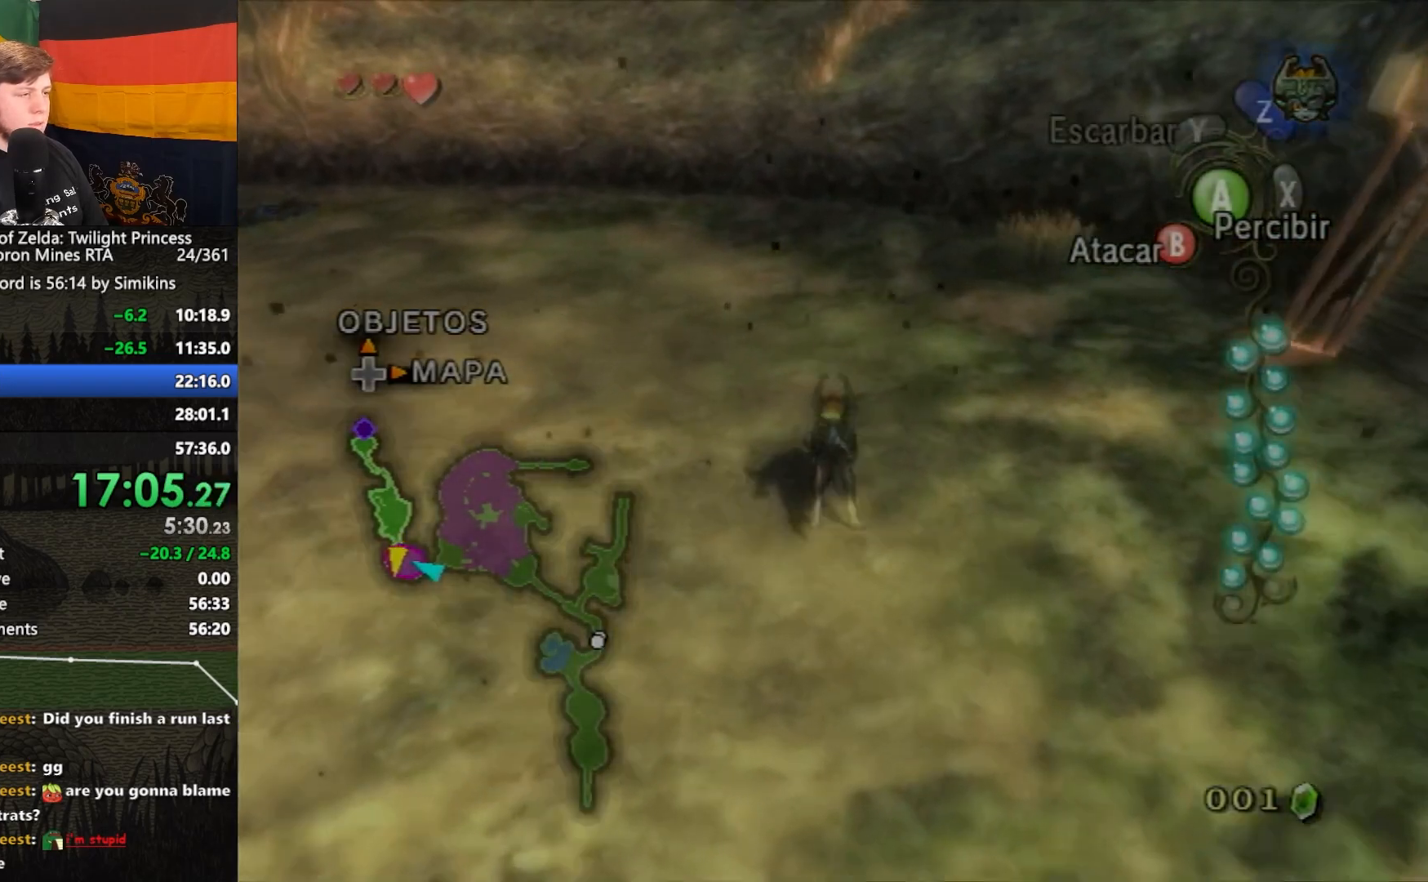
{"buttons": [], "left_stick": "up", "right_stick": "center", "events": [[300, "L1", "down"], [300, "R1", "down"], [300, "right_stick", "left"], [367, "L1", "up"], [367, "R1", "up"], [367, "right_stick", "center"]]}
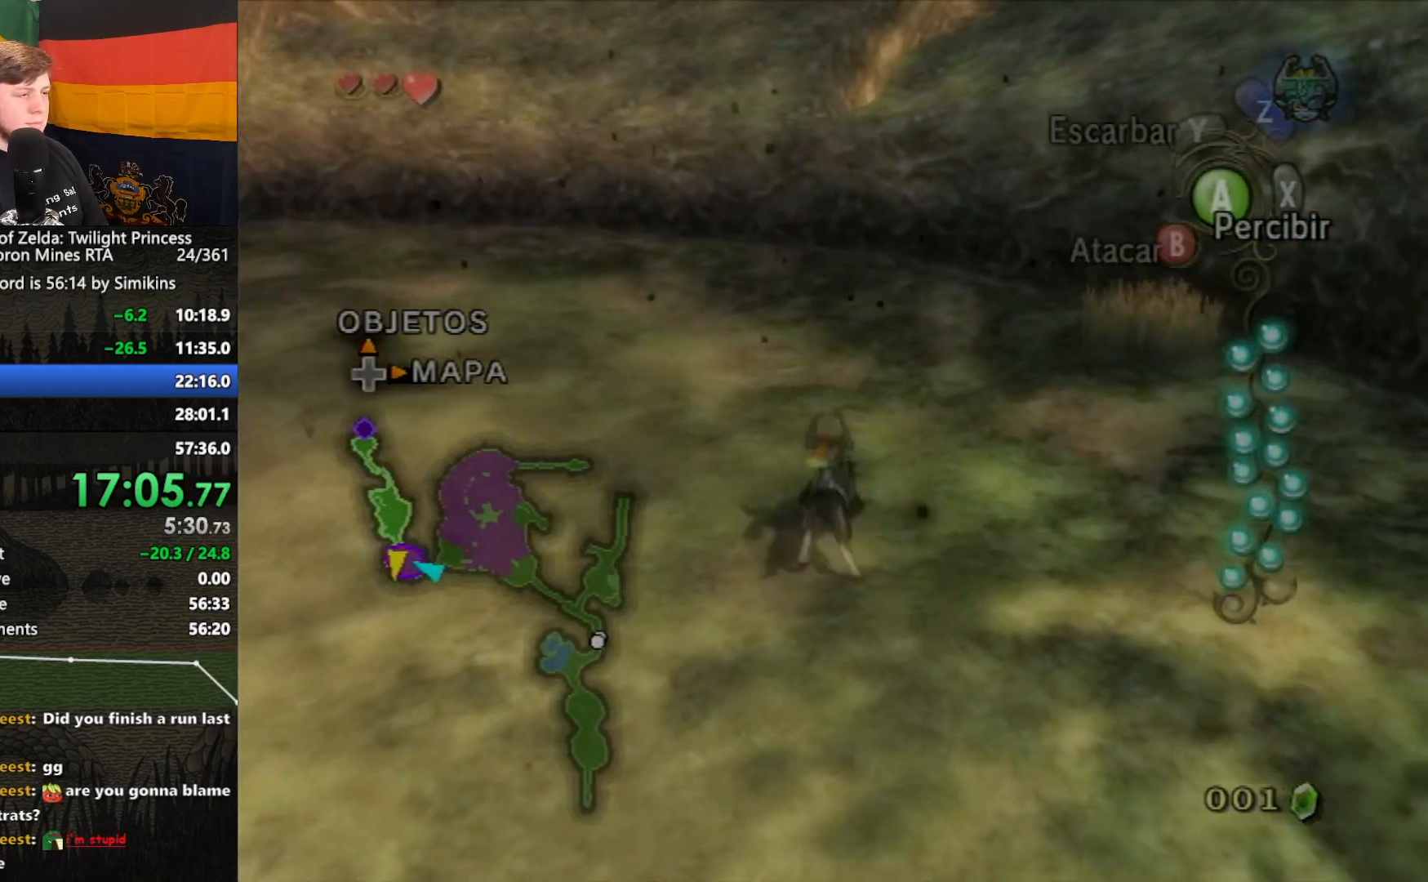
{"buttons": [], "left_stick": "up", "right_stick": "center", "events": [[233, "A", "down"], [267, "A", "up"], [333, "A", "down"], [400, "A", "up"]]}
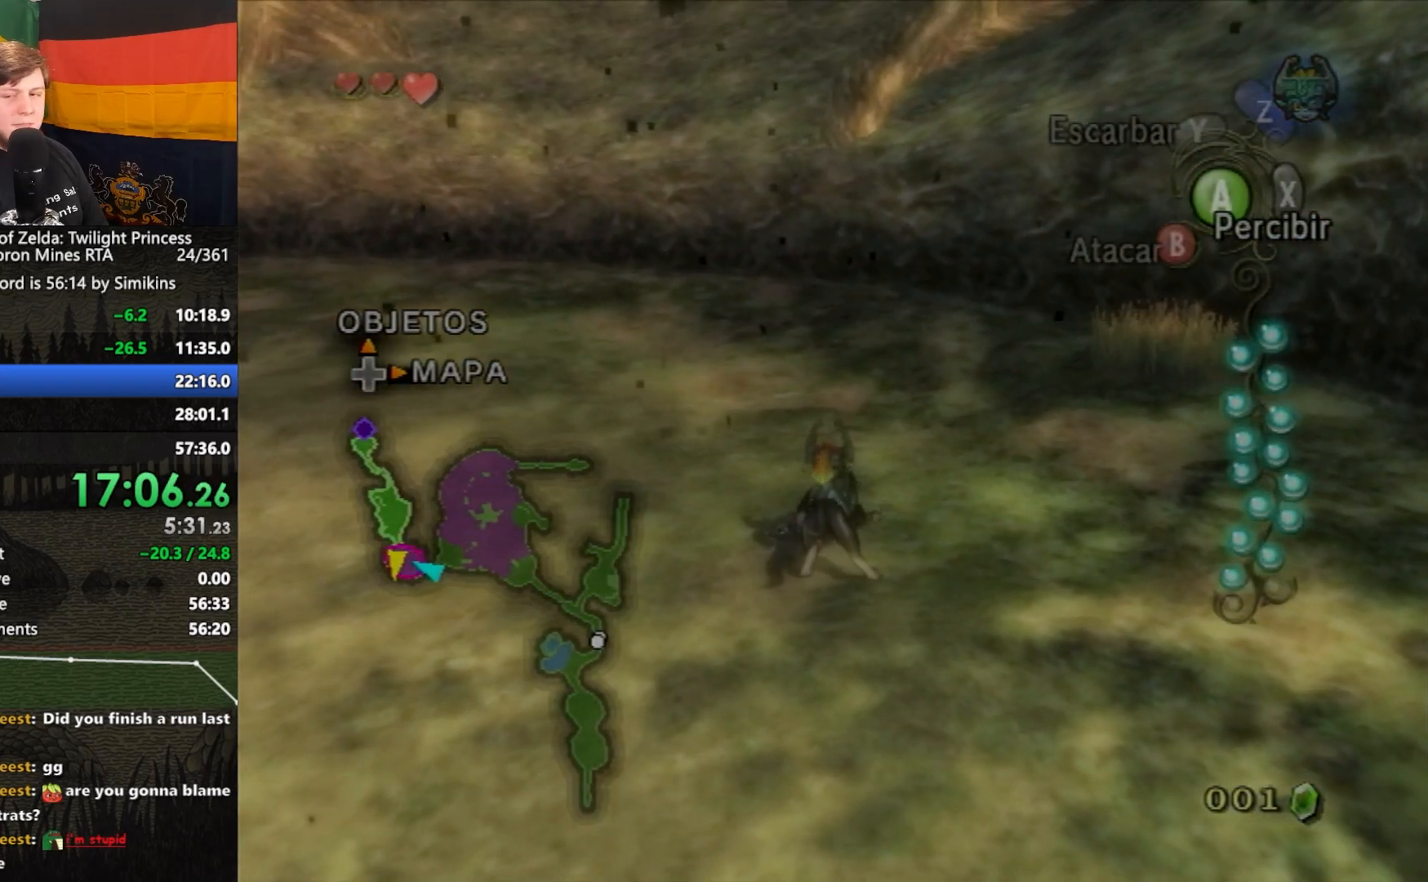
{"buttons": [], "left_stick": "up", "right_stick": "center", "events": [[33, "A", "down"], [100, "A", "up"], [200, "A", "down"], [300, "A", "up"], [400, "A", "down"], [467, "A", "up"]]}
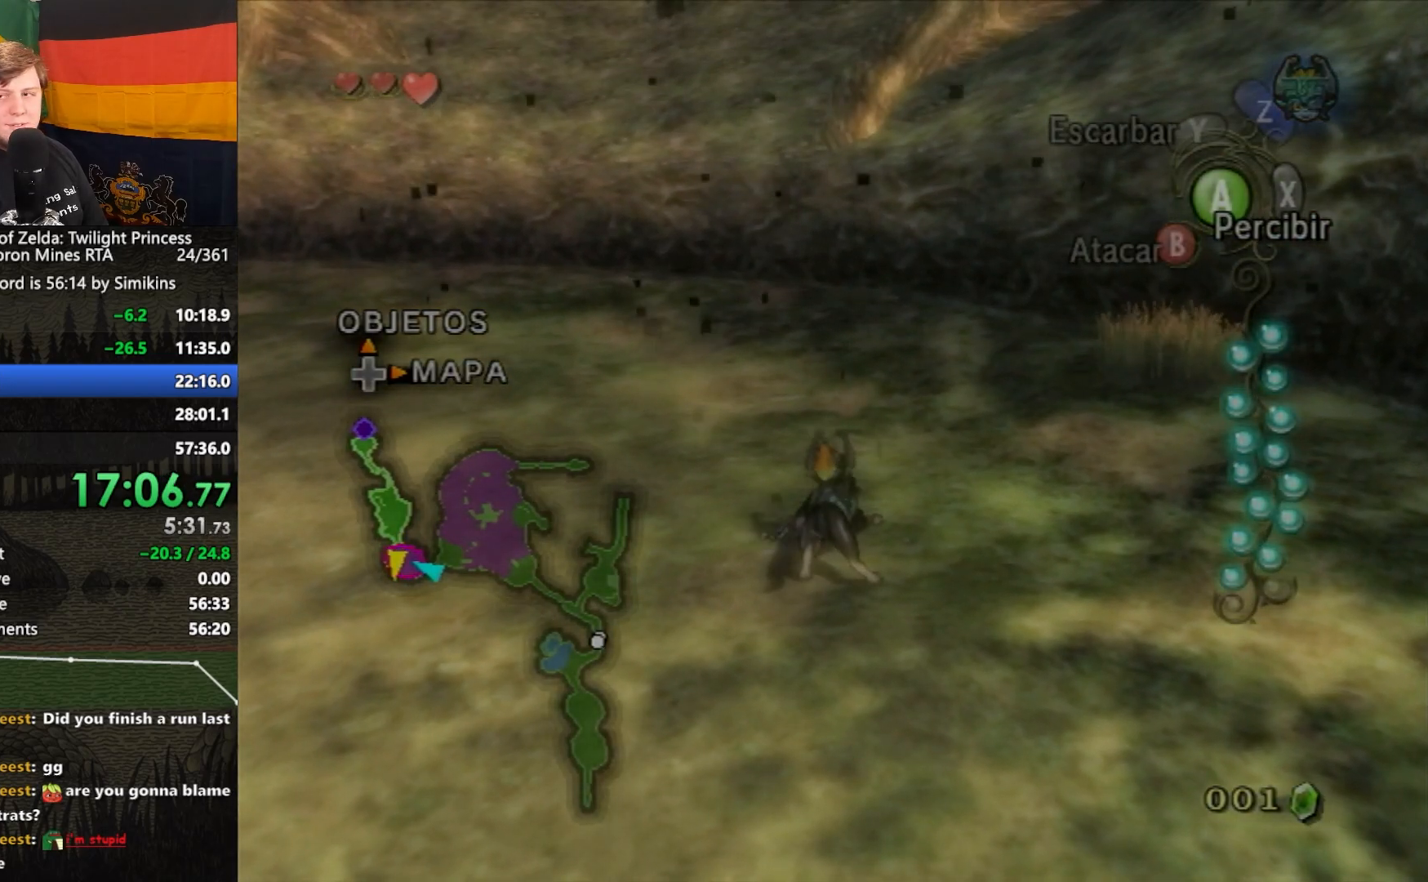
{"buttons": [], "left_stick": "up", "right_stick": "center", "events": [[67, "A", "down"], [133, "A", "up"], [233, "A", "down"], [300, "A", "up"], [367, "A", "down"], [500, "A", "up"]]}
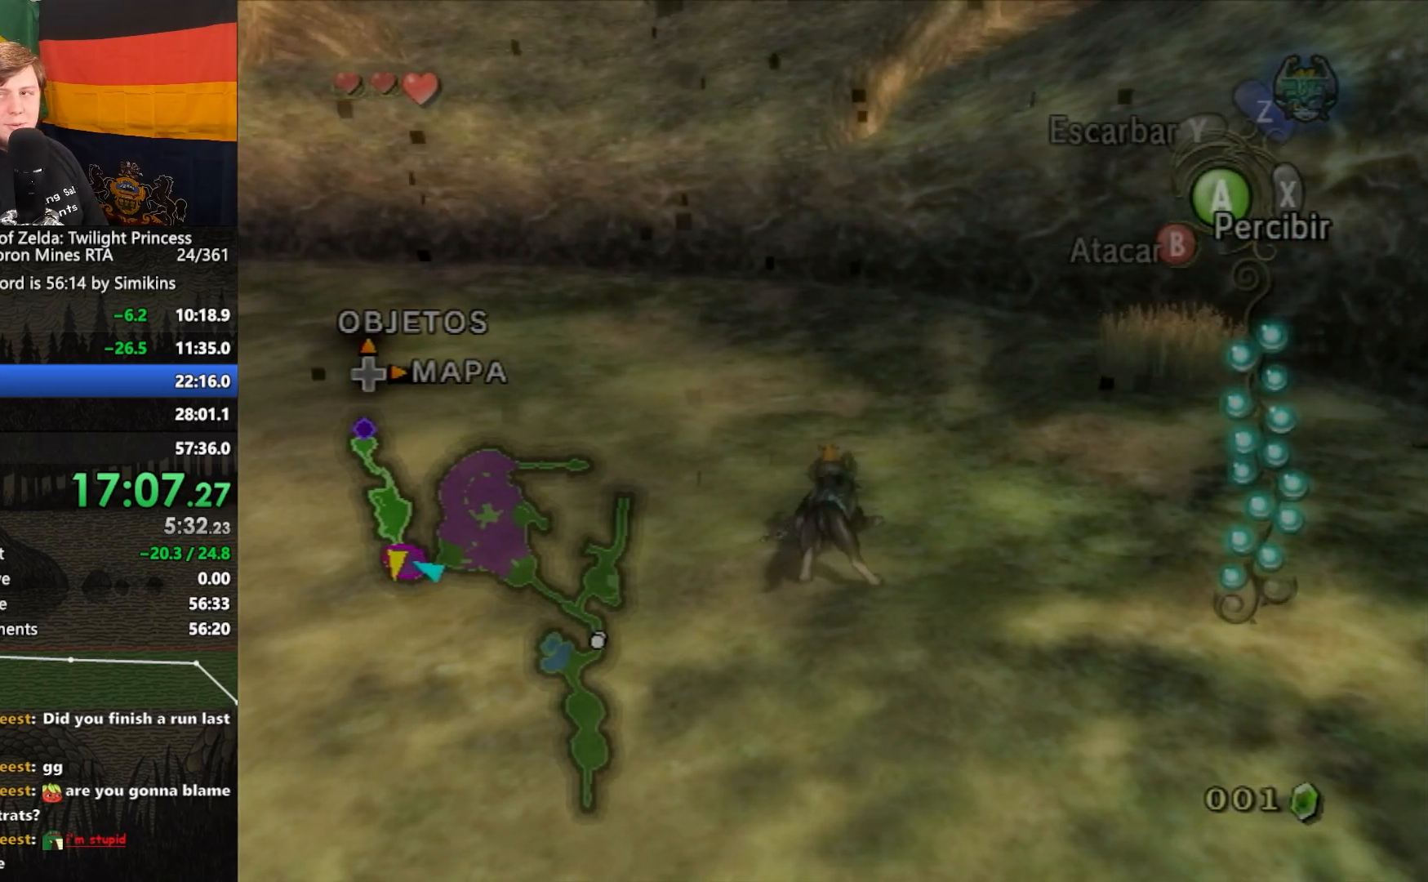
{"buttons": [], "left_stick": "up", "right_stick": "center", "events": [[67, "A", "down"], [167, "A", "up"], [267, "A", "down"], [333, "A", "up"], [400, "A", "down"], [467, "A", "up"]]}
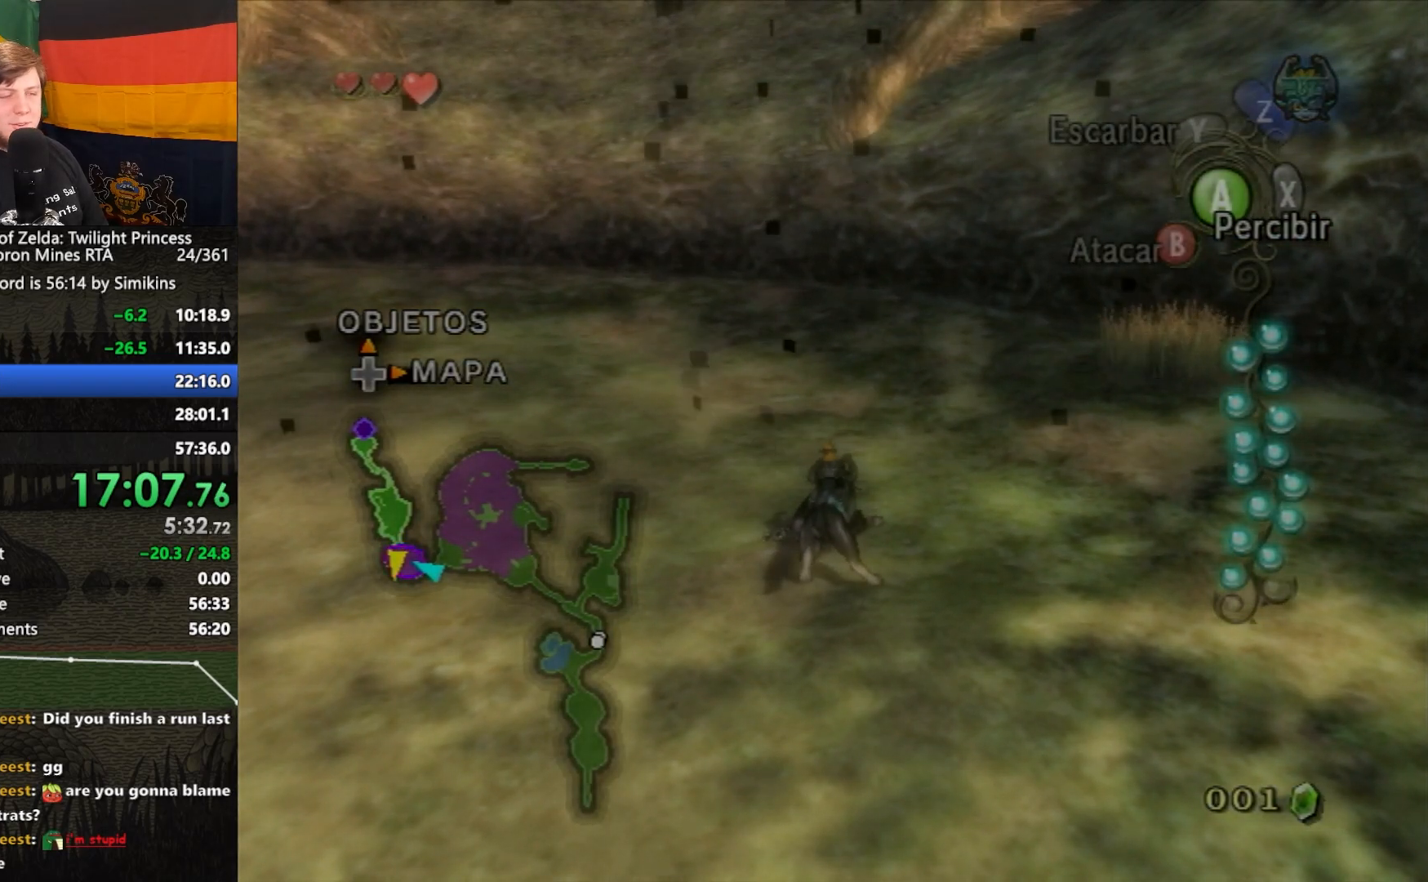
{"buttons": ["A"], "left_stick": "up", "right_stick": "center", "events": [[67, "A", "down"], [167, "A", "up"], [267, "A", "down"], [333, "A", "up"], [433, "A", "down"]]}
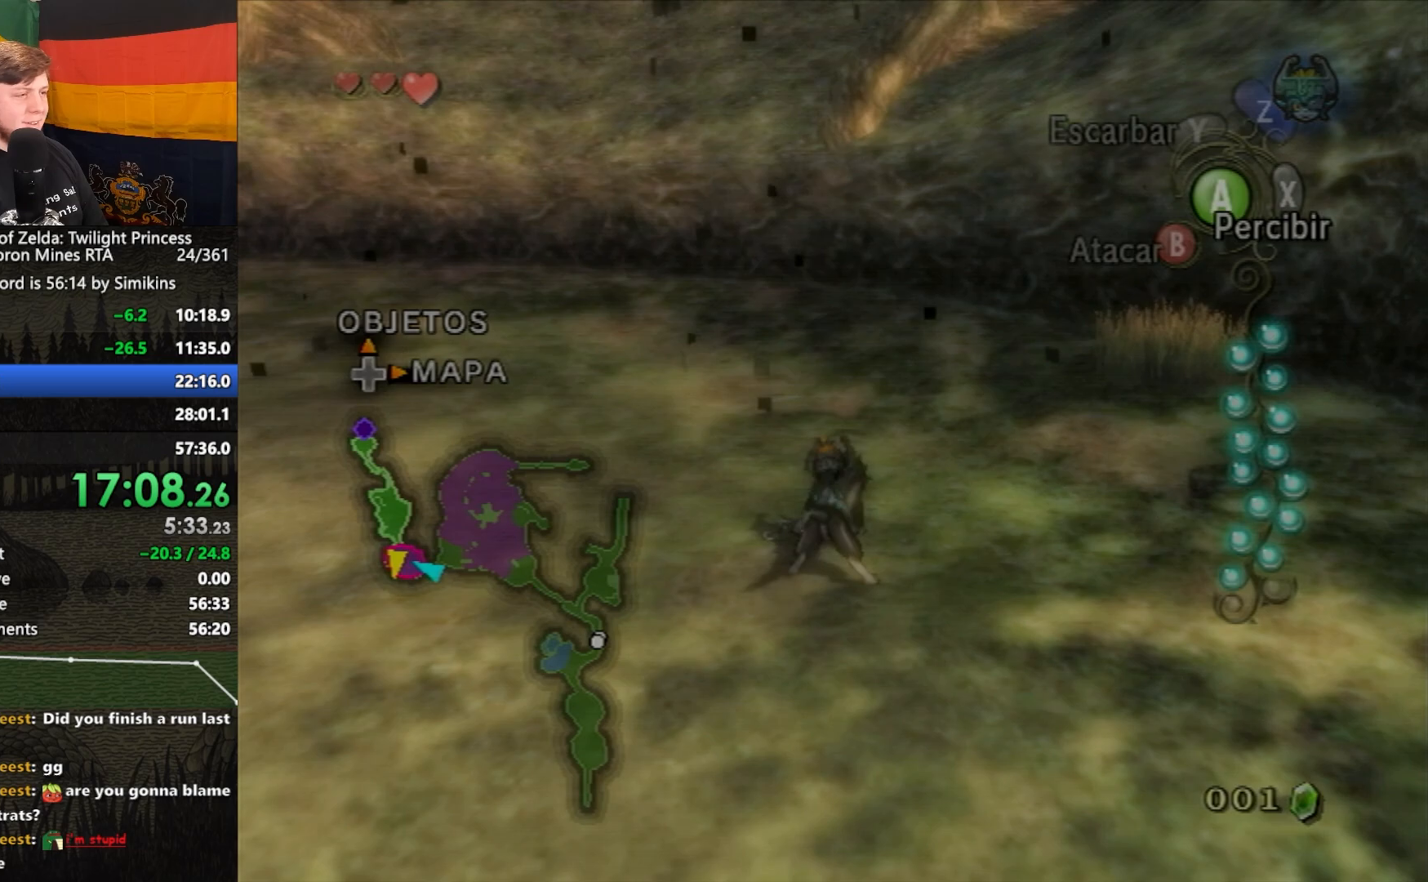
{"buttons": ["A"], "left_stick": "up", "right_stick": "center", "events": [[33, "A", "up"], [133, "A", "down"], [233, "A", "up"], [300, "A", "down"], [367, "A", "up"], [433, "A", "down"]]}
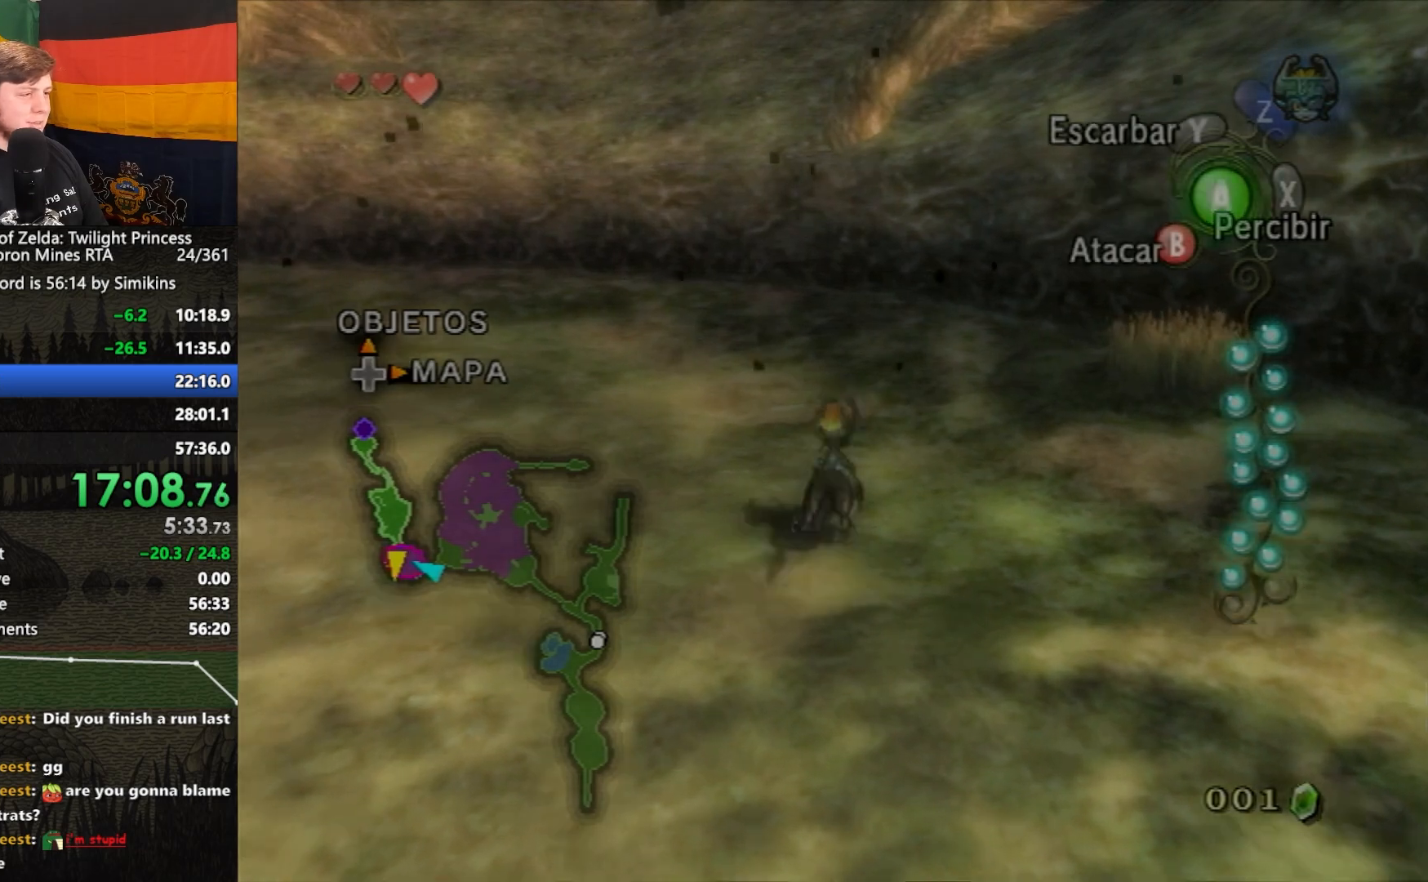
{"buttons": [], "left_stick": "up", "right_stick": "center", "events": [[33, "A", "up"], [100, "A", "down"], [200, "A", "up"]]}
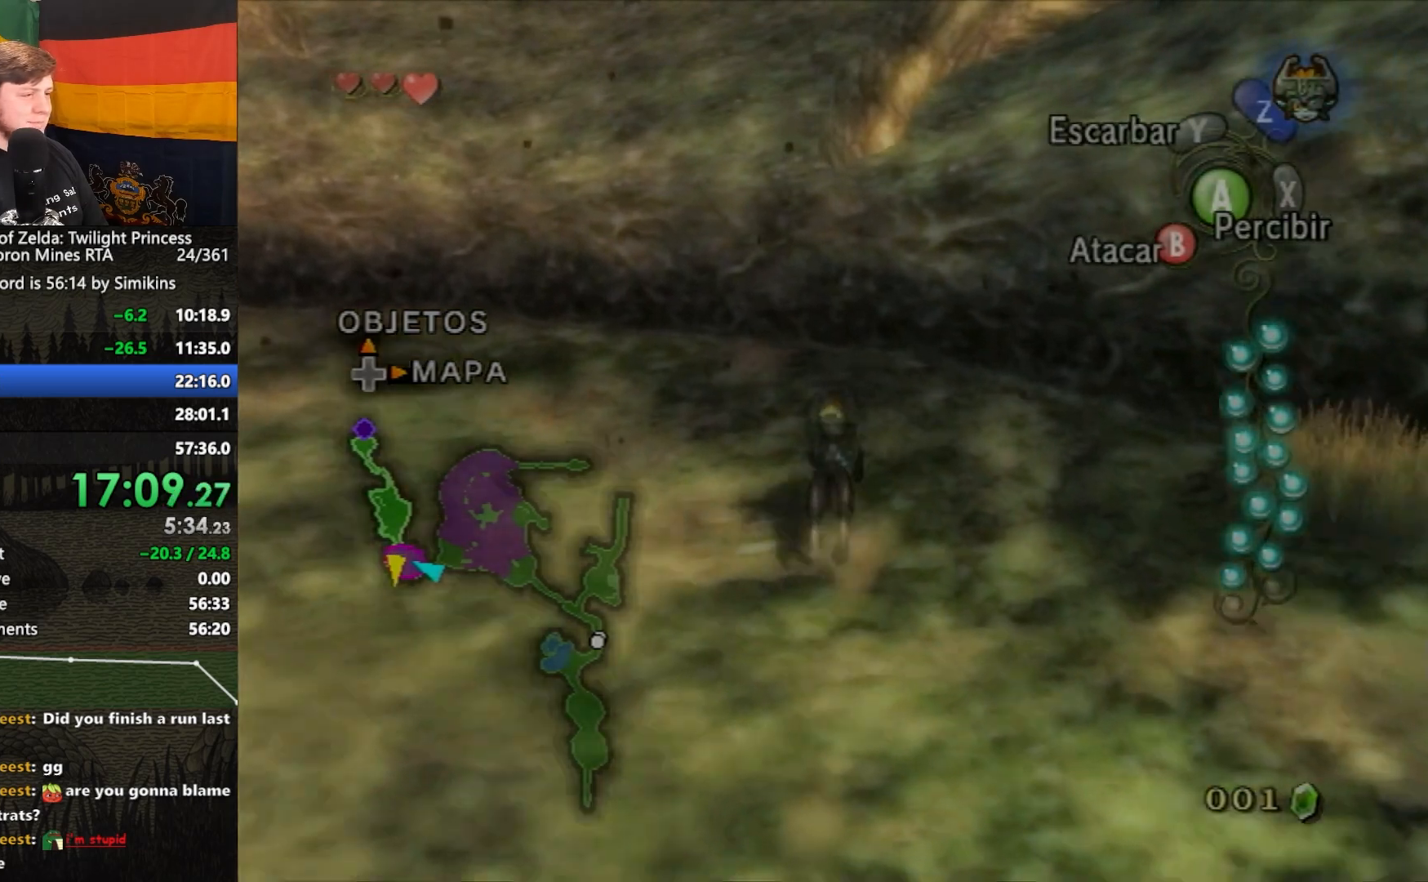
{"buttons": [], "left_stick": "up-left", "right_stick": "center", "events": [[500, "left_stick", "up-left"]]}
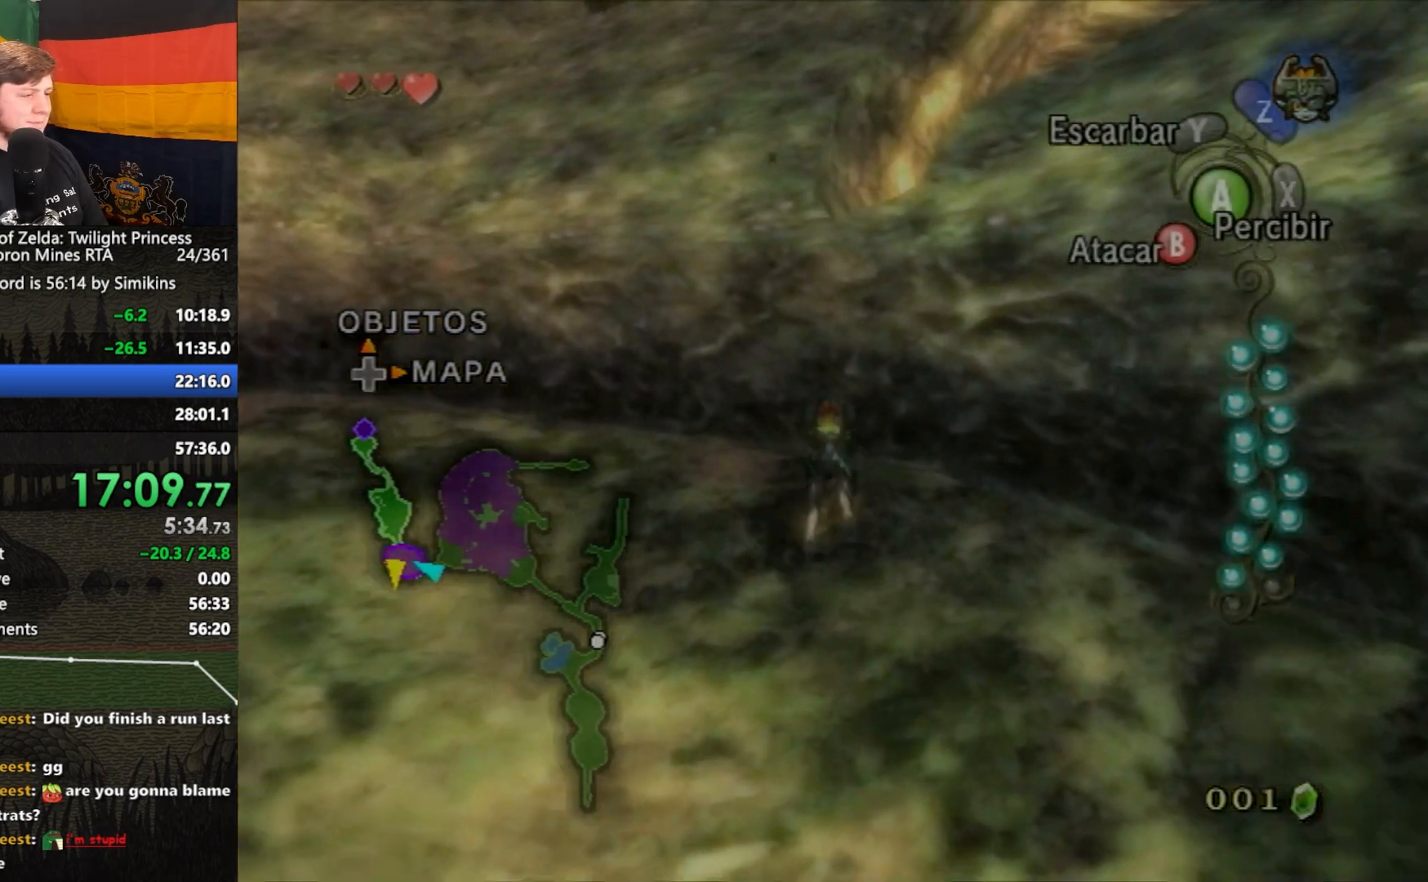
{"buttons": [], "left_stick": "left", "right_stick": "center", "events": [[33, "right_stick", "right"], [100, "right_stick", "center"], [133, "left_stick", "center"], [400, "left_stick", "left"], [467, "R1", "down"], [500, "R1", "up"]]}
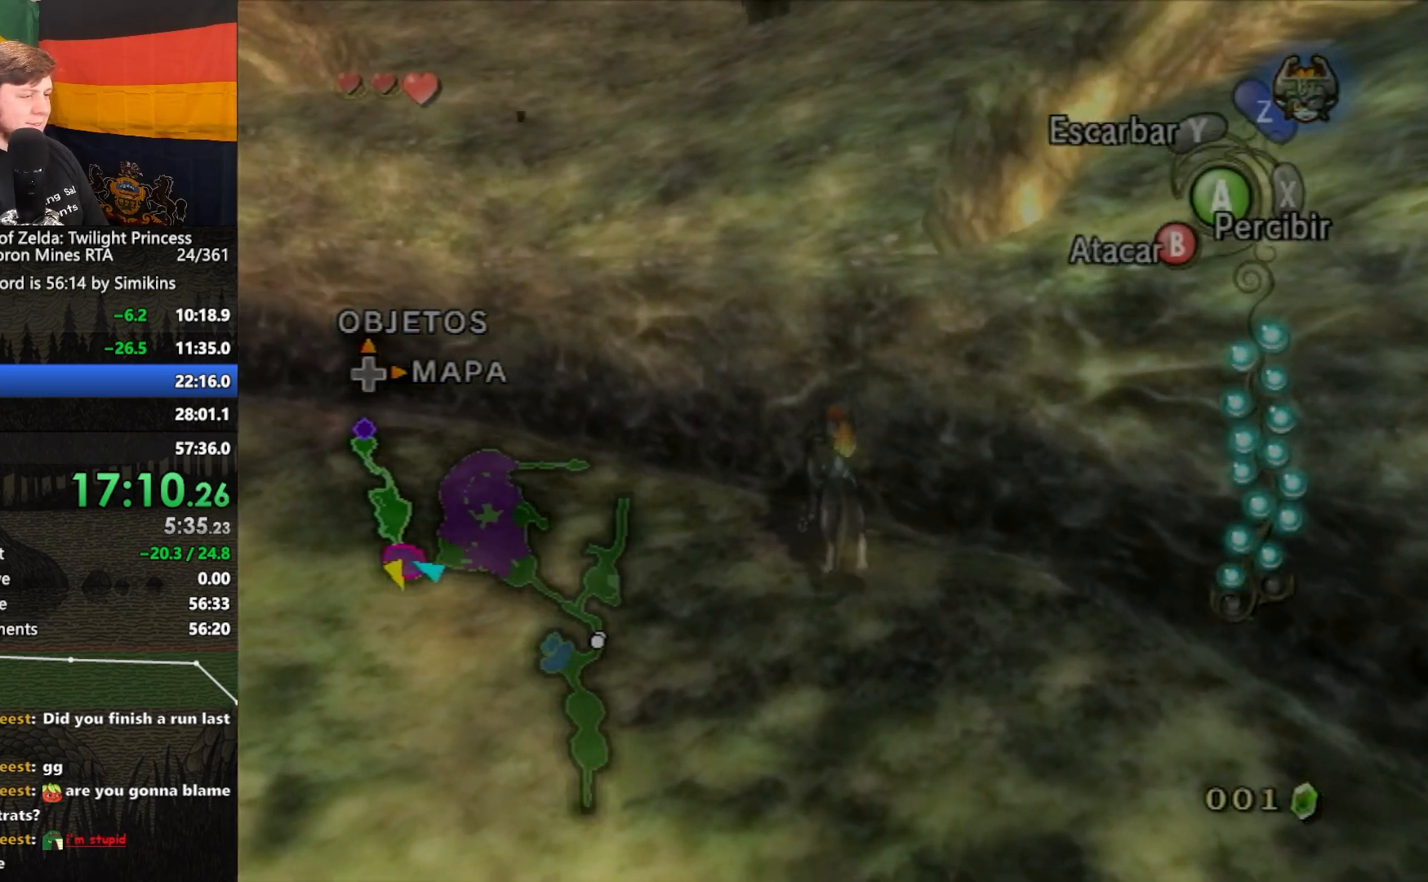
{"buttons": [], "left_stick": "center", "right_stick": "center", "events": [[33, "left_stick", "center"], [367, "R1", "down"], [400, "R1", "up"]]}
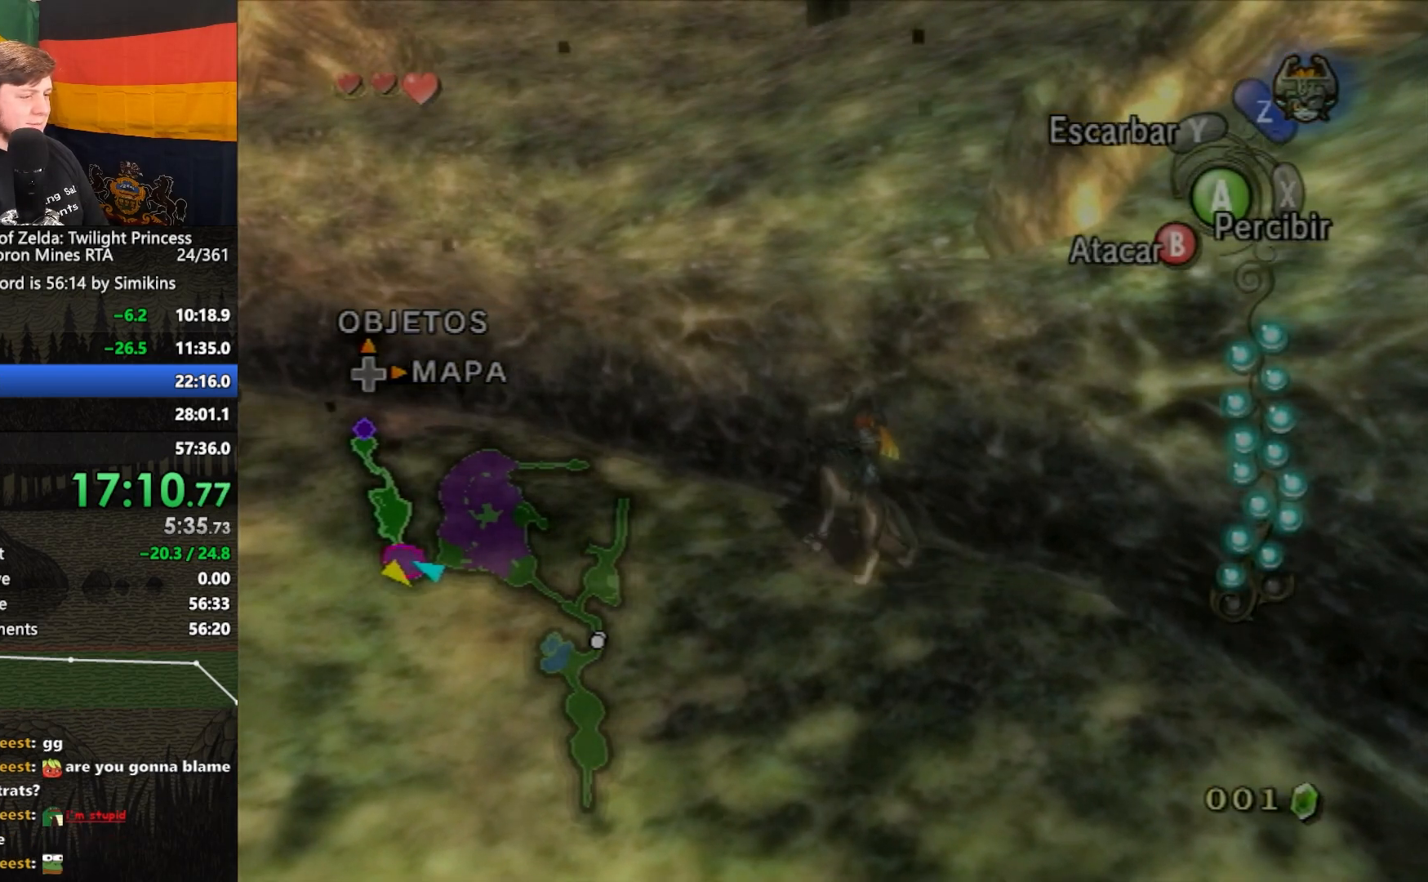
{"buttons": [], "left_stick": "center", "right_stick": "center", "events": [[267, "R1", "down"], [300, "R1", "up"], [367, "R1", "down"], [400, "R1", "up"]]}
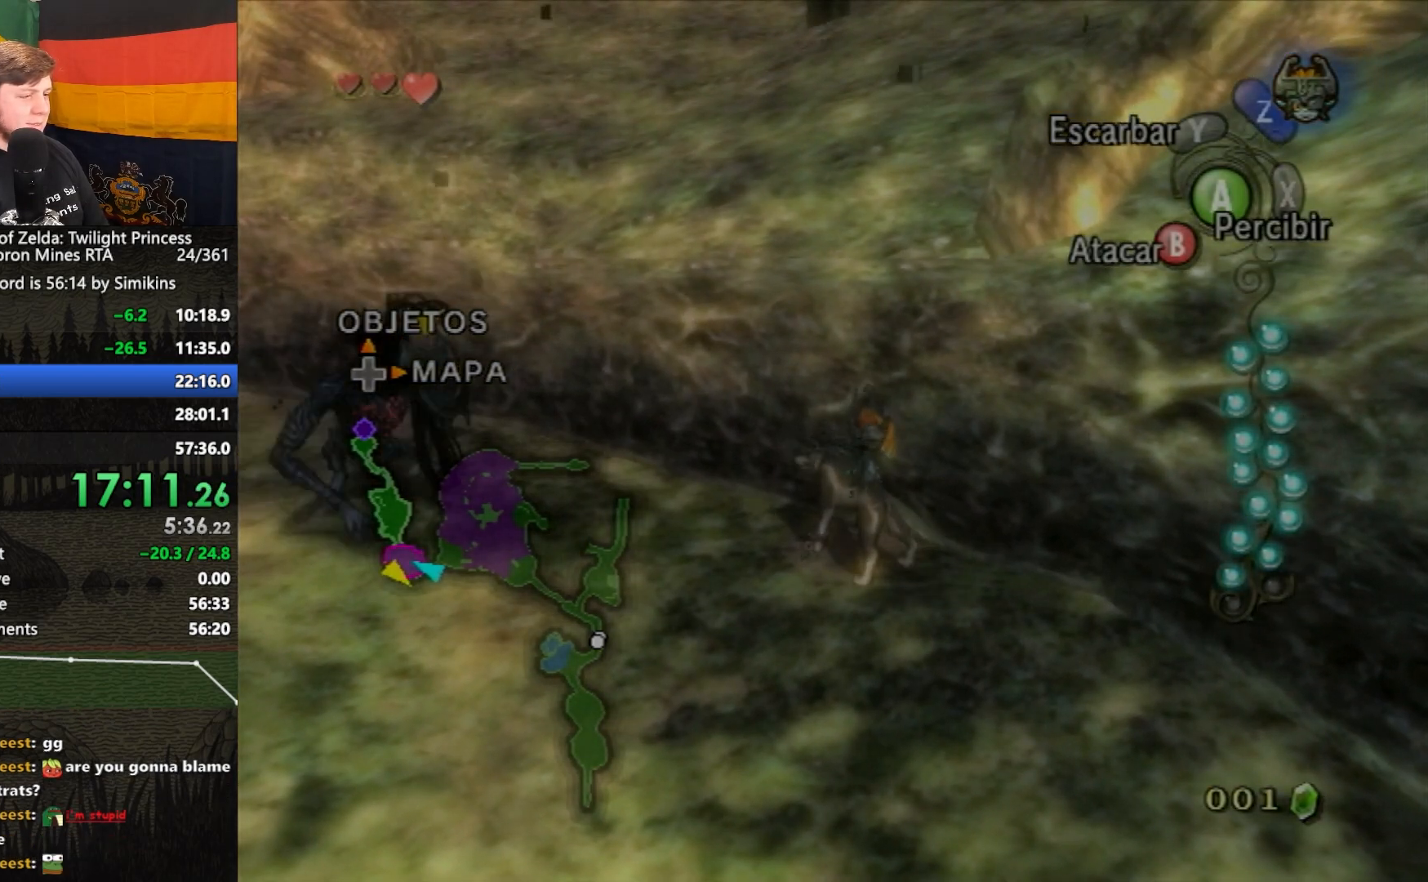
{"buttons": ["B", "L1"], "left_stick": "center", "right_stick": "center", "events": [[367, "B", "down"], [367, "L1", "down"]]}
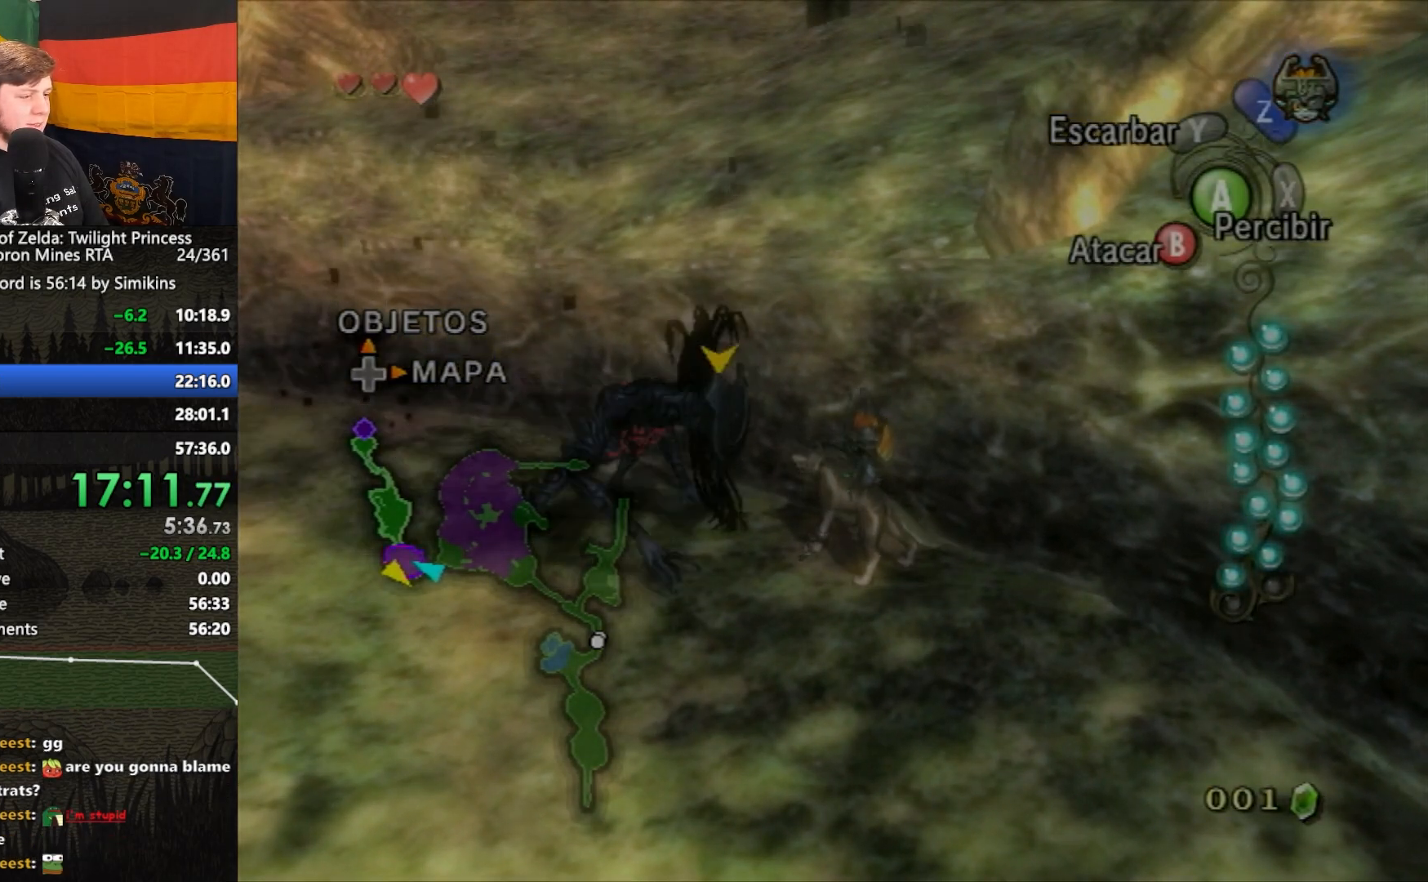
{"buttons": ["B", "L1"], "left_stick": "up-left", "right_stick": "center", "events": [[500, "left_stick", "up-left"]]}
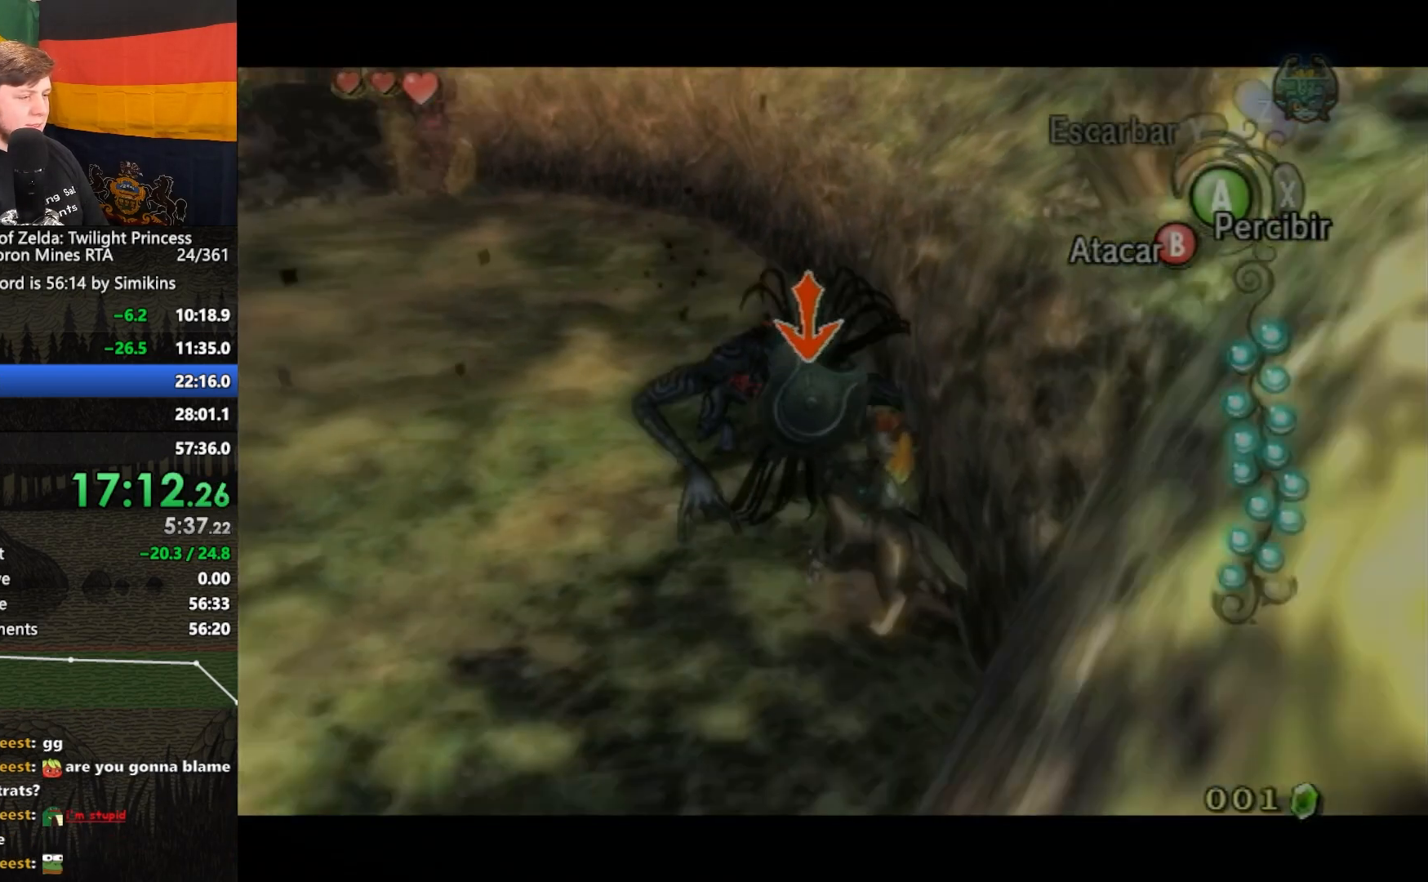
{"buttons": ["B", "L1"], "left_stick": "center", "right_stick": "center", "events": [[233, "left_stick", "center"]]}
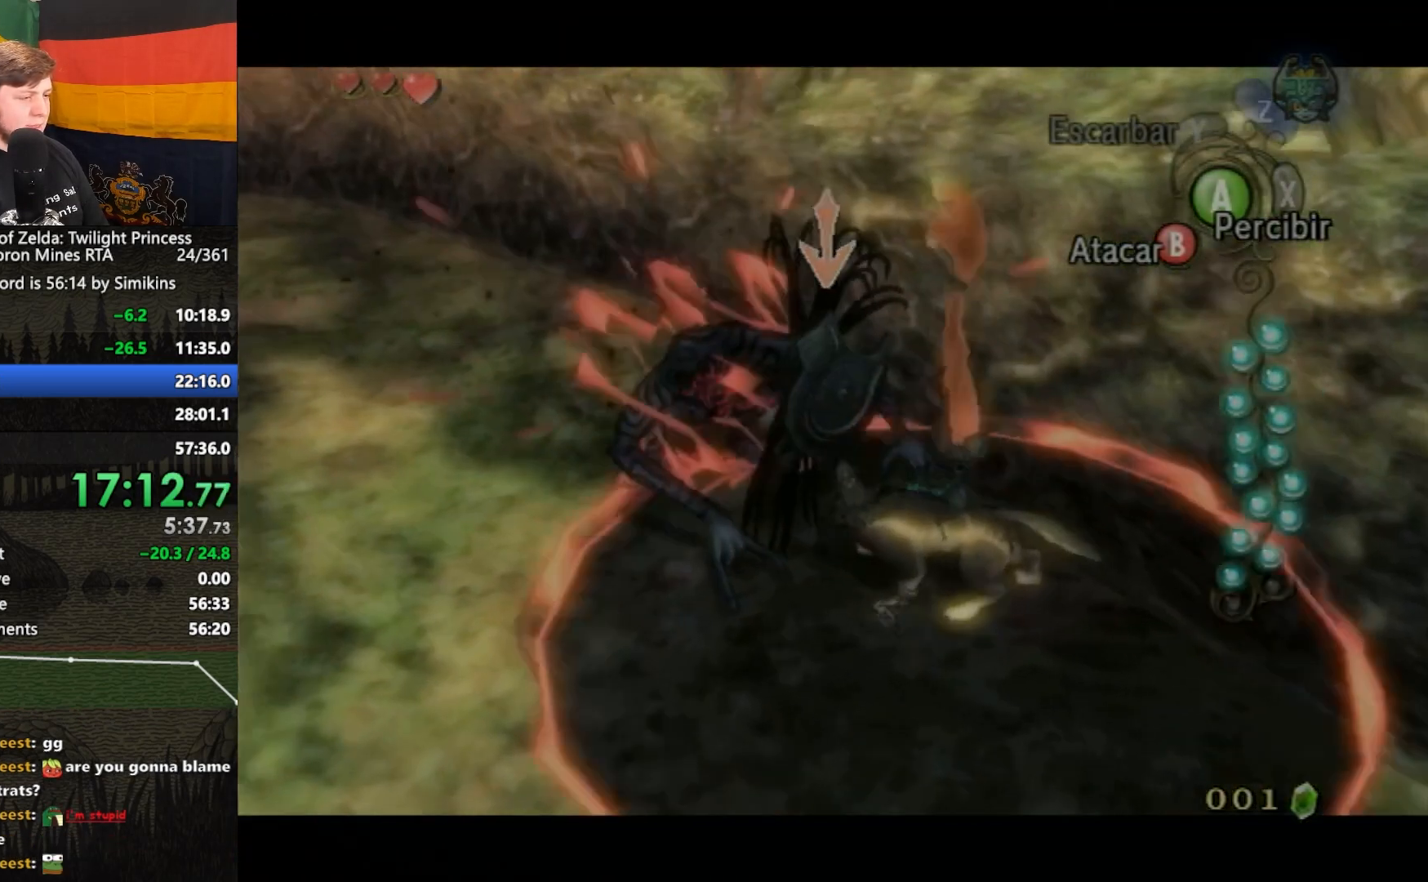
{"buttons": ["B", "L1"], "left_stick": "center", "right_stick": "center", "events": [[233, "left_stick", "left"], [333, "left_stick", "up-left"], [467, "left_stick", "center"]]}
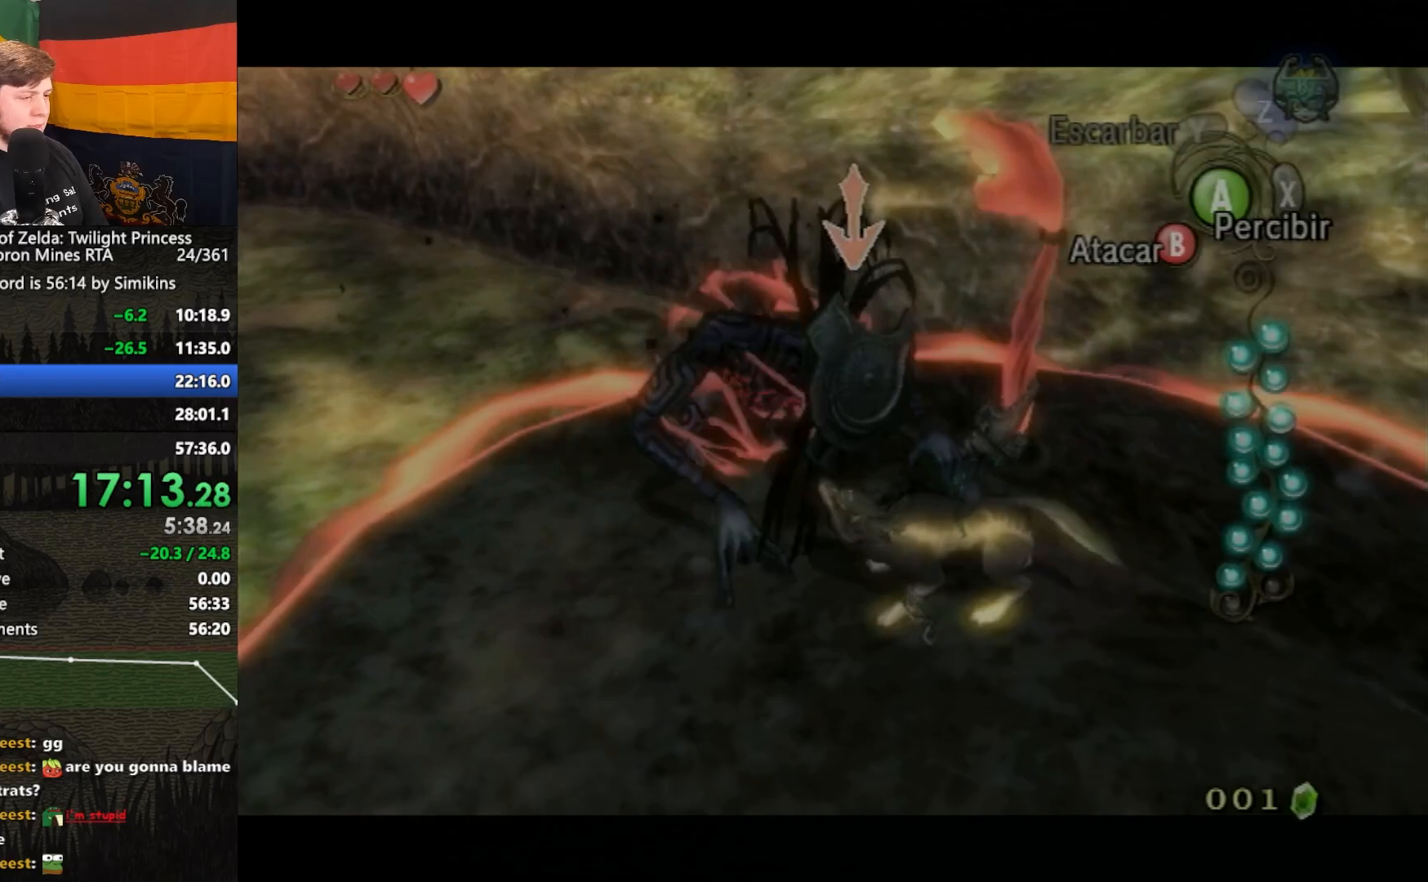
{"buttons": ["B", "L1"], "left_stick": "up-left", "right_stick": "center", "events": [[233, "left_stick", "up-left"]]}
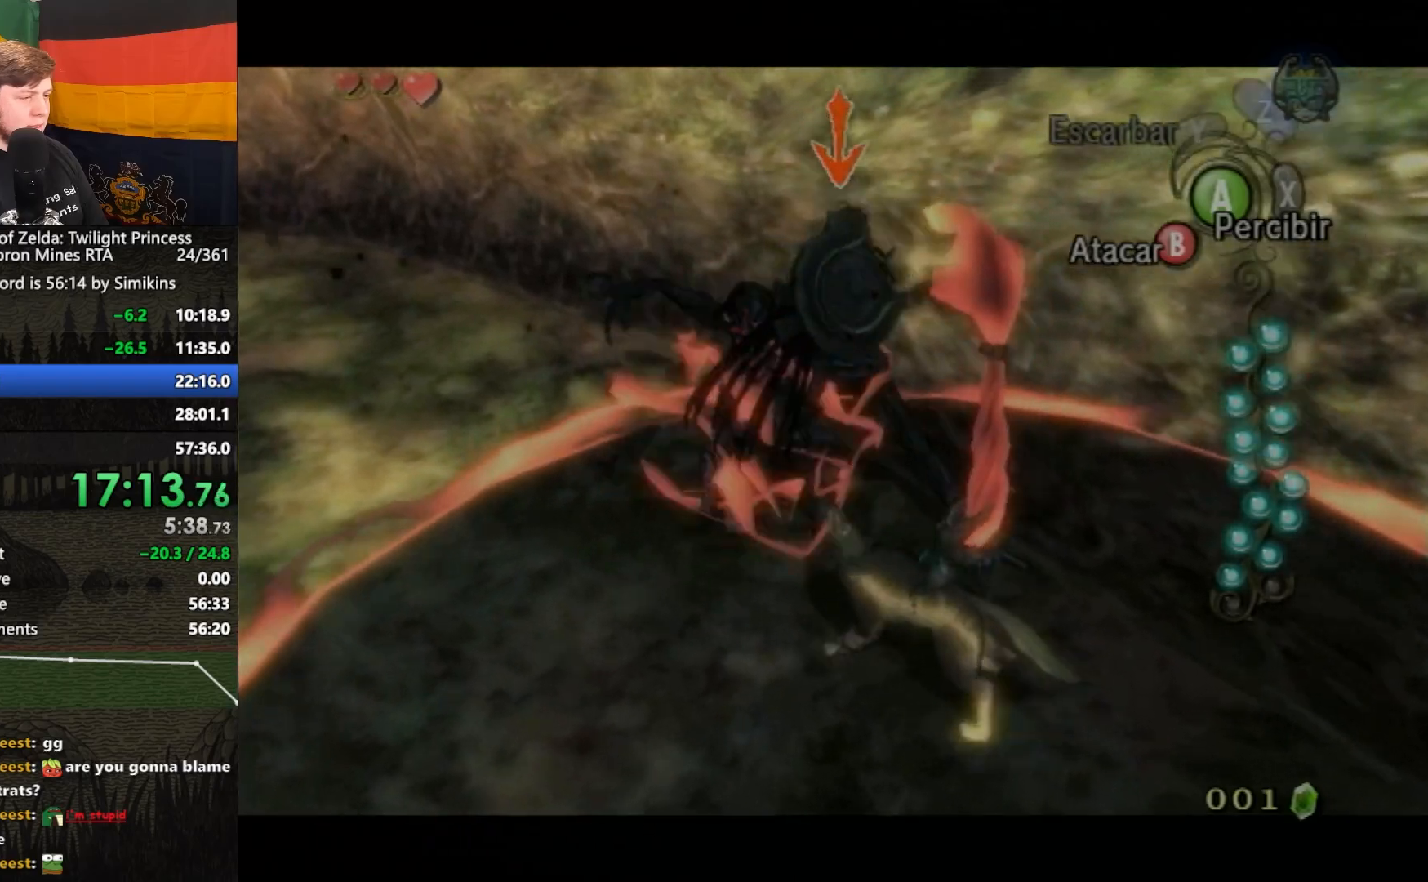
{"buttons": [], "left_stick": "up", "right_stick": "center", "events": [[133, "B", "up"], [133, "R1", "down"], [133, "right_stick", "left"], [167, "left_stick", "up"], [200, "L1", "up"], [200, "R1", "up"], [200, "right_stick", "center"]]}
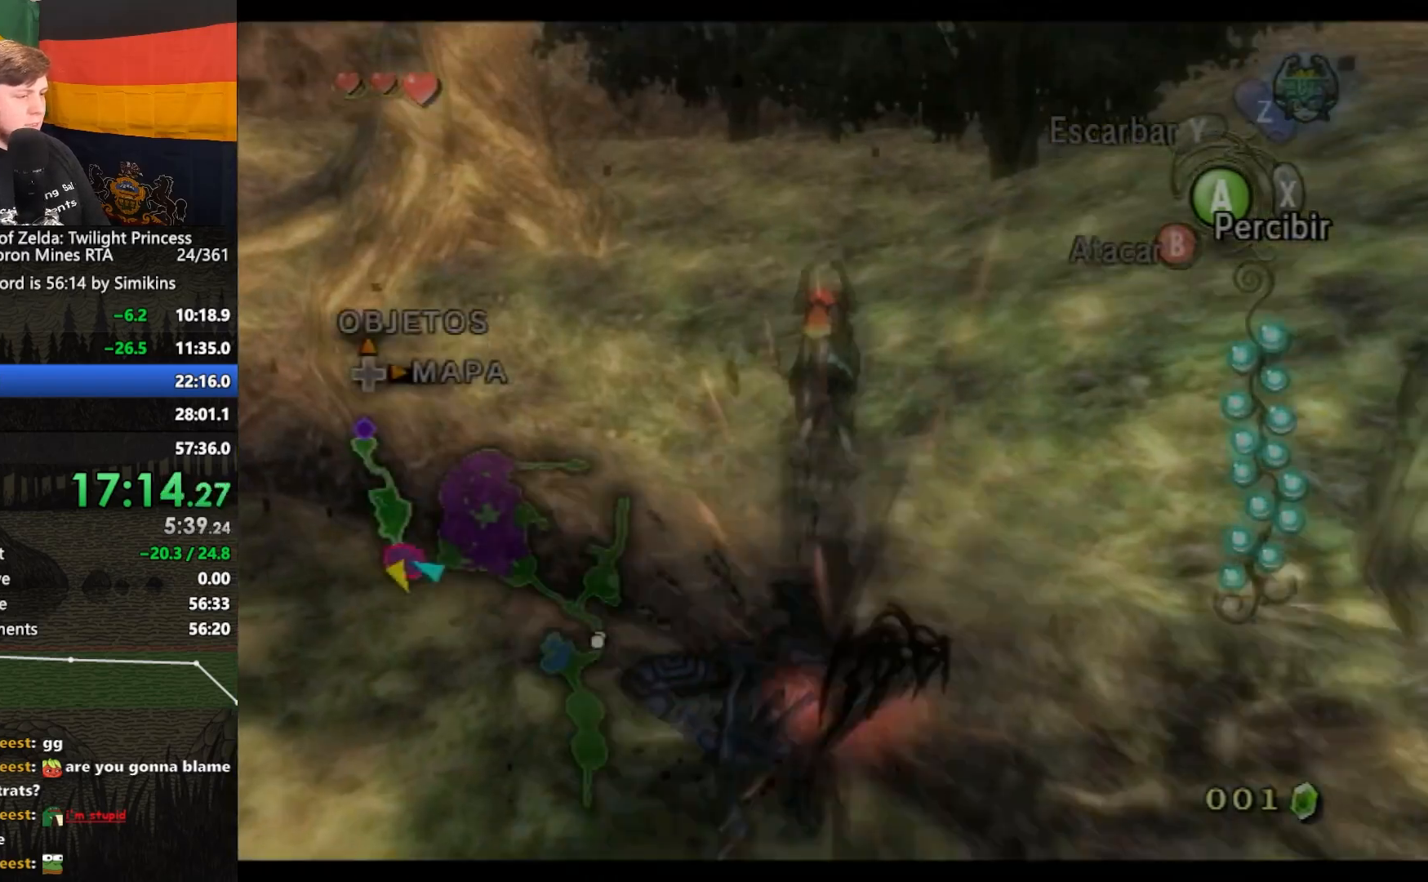
{"buttons": ["A"], "left_stick": "up-right", "right_stick": "center", "events": [[200, "left_stick", "up-right"], [367, "L1", "down"], [367, "R1", "down"], [400, "L1", "up"], [400, "R1", "up"], [500, "A", "down"]]}
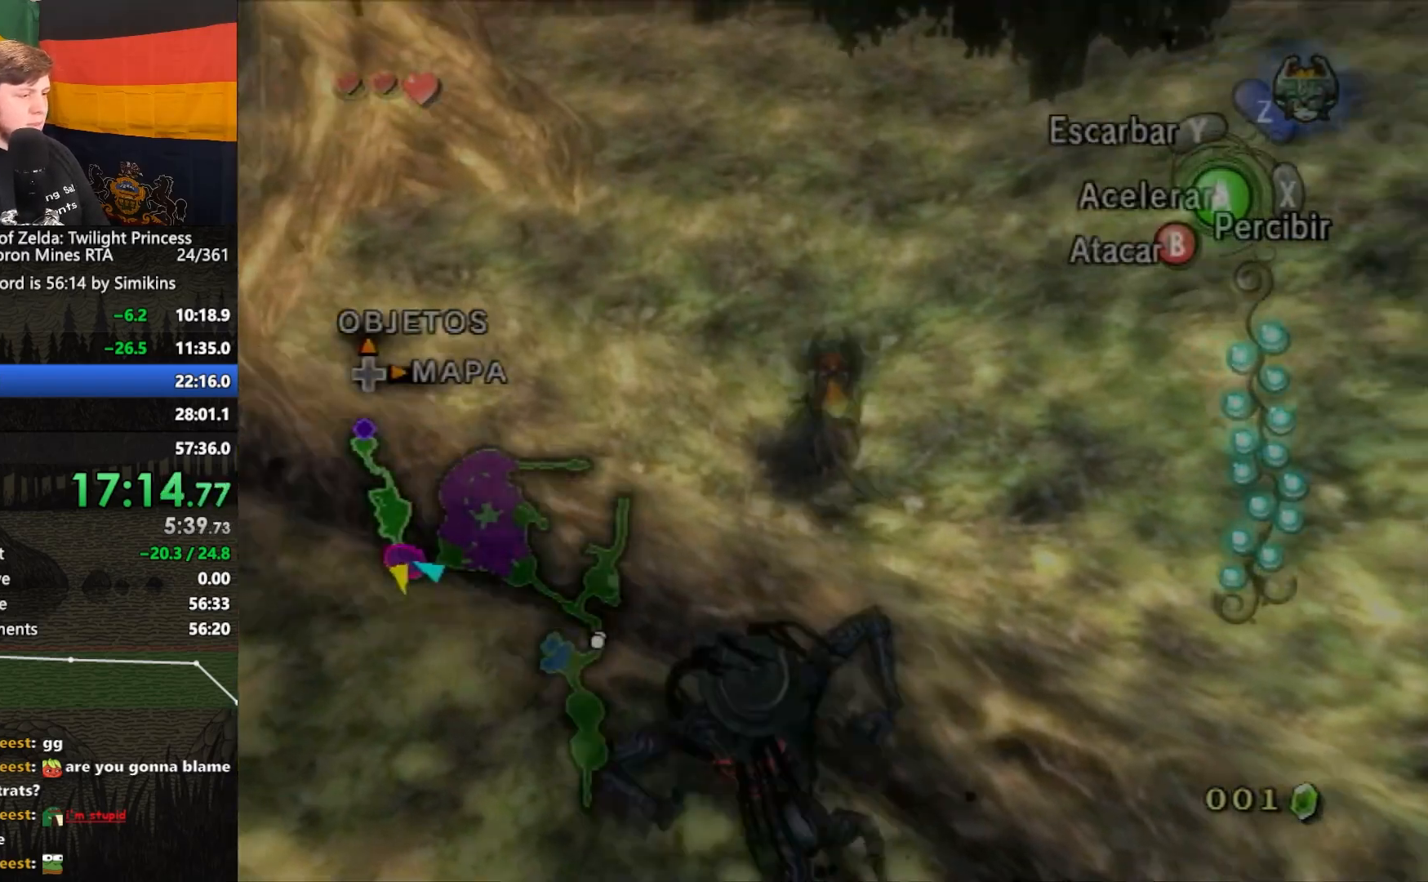
{"buttons": [], "left_stick": "up", "right_stick": "center", "events": [[133, "A", "up"], [233, "right_stick", "left"], [333, "right_stick", "center"], [367, "left_stick", "up"]]}
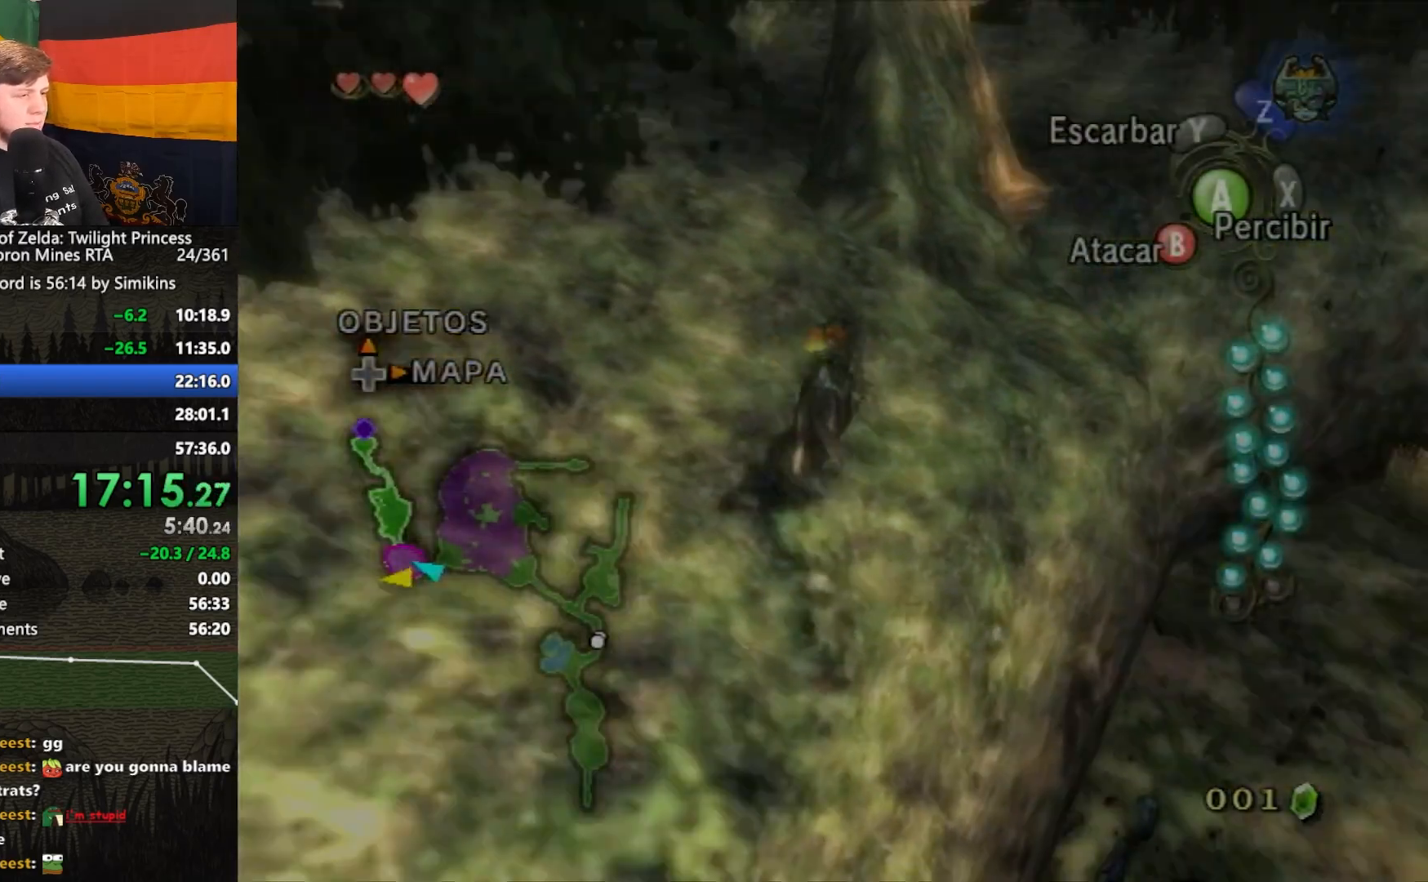
{"buttons": [], "left_stick": "up-left", "right_stick": "center", "events": [[100, "left_stick", "up-left"], [433, "R1", "down"], [467, "R1", "up"]]}
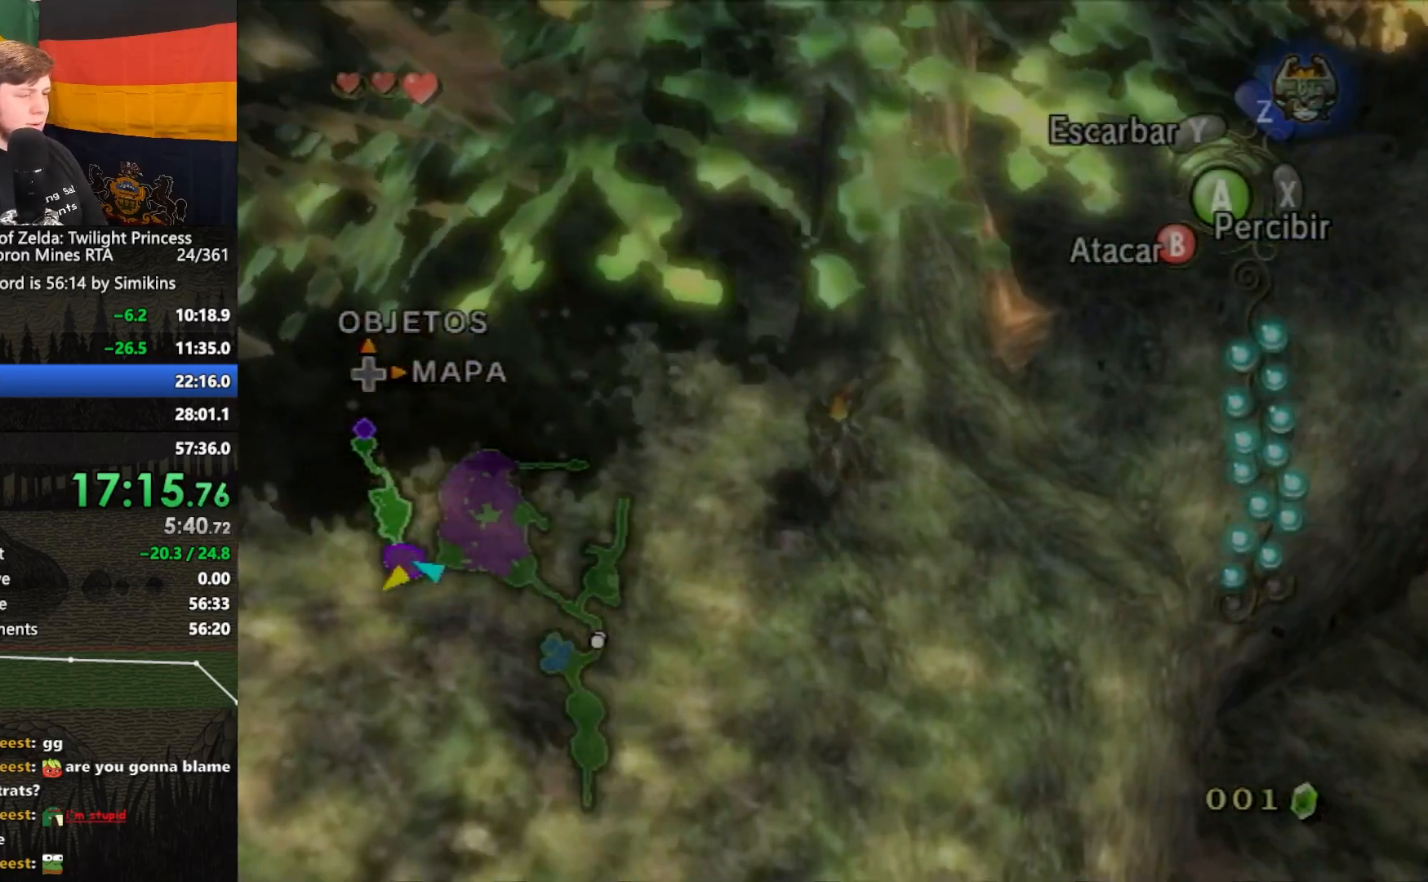
{"buttons": [], "left_stick": "up", "right_stick": "center", "events": [[67, "left_stick", "up"], [133, "R1", "down"], [167, "R1", "up"], [233, "left_stick", "up-right"], [233, "right_stick", "left"], [400, "left_stick", "up"], [400, "right_stick", "center"]]}
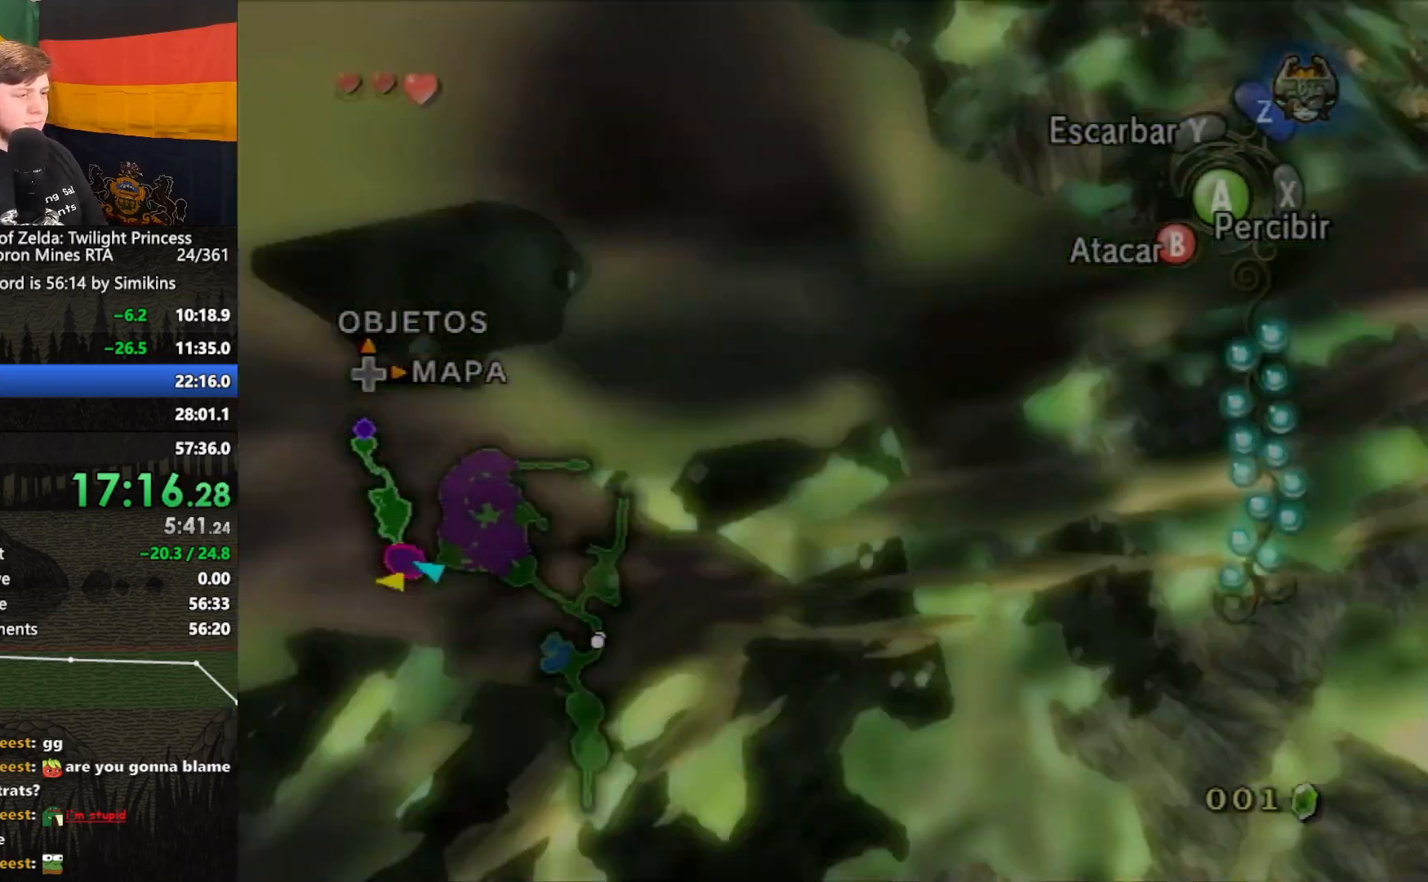
{"buttons": [], "left_stick": "up-right", "right_stick": "center", "events": [[100, "A", "down"], [167, "A", "up"], [300, "A", "down"], [333, "A", "up"], [367, "left_stick", "up-right"], [400, "A", "down"], [500, "A", "up"]]}
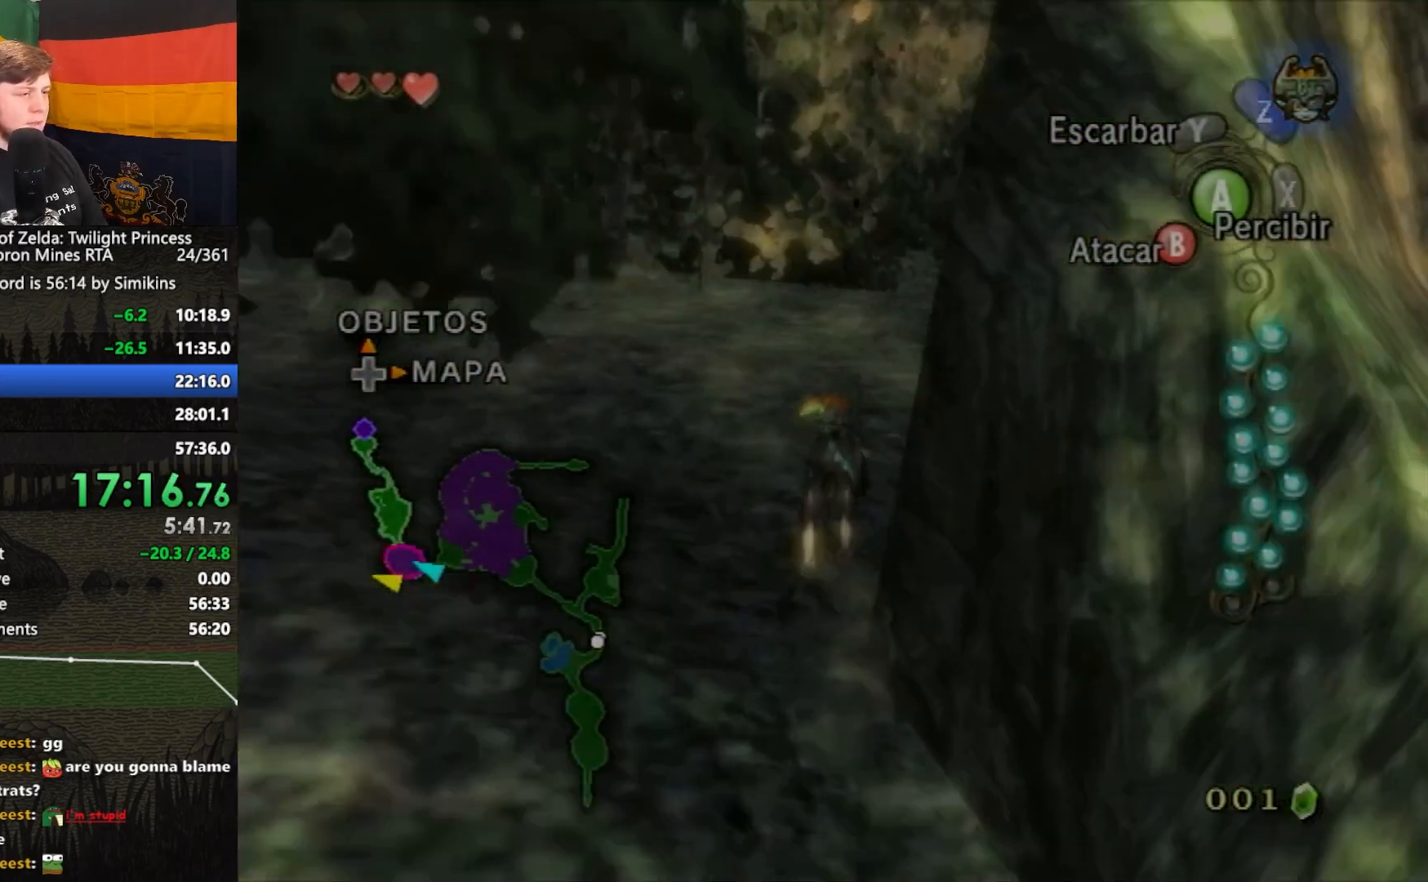
{"buttons": ["A"], "left_stick": "up", "right_stick": "center", "events": [[100, "A", "down"], [167, "left_stick", "up"], [200, "A", "up"], [300, "A", "down"], [367, "A", "up"], [467, "A", "down"]]}
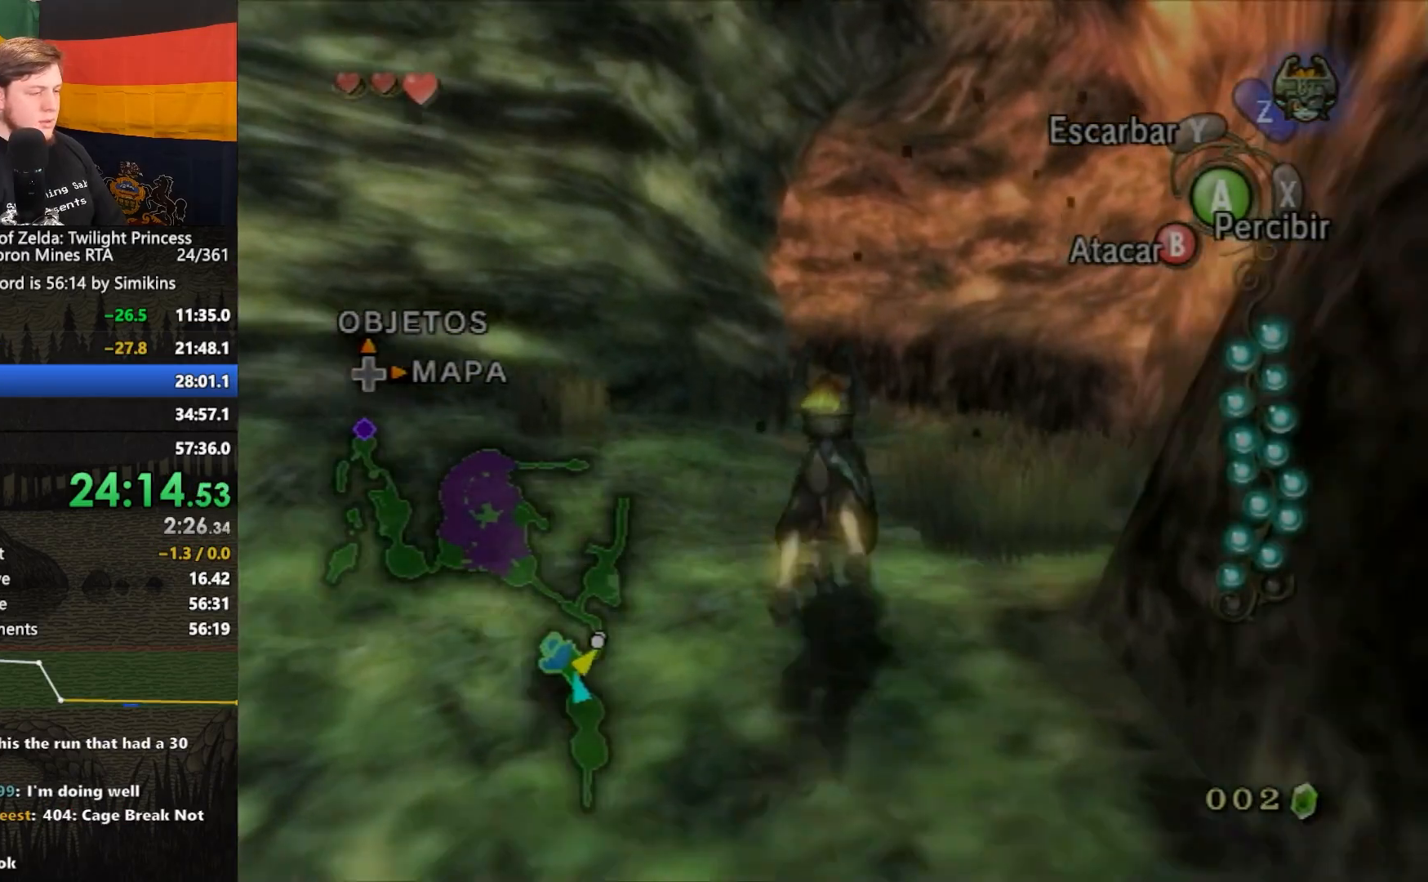
{"buttons": [], "left_stick": "up", "right_stick": "center", "events": [[67, "A", "up"], [133, "A", "down"], [233, "A", "up"], [300, "A", "down"], [367, "A", "up"]]}
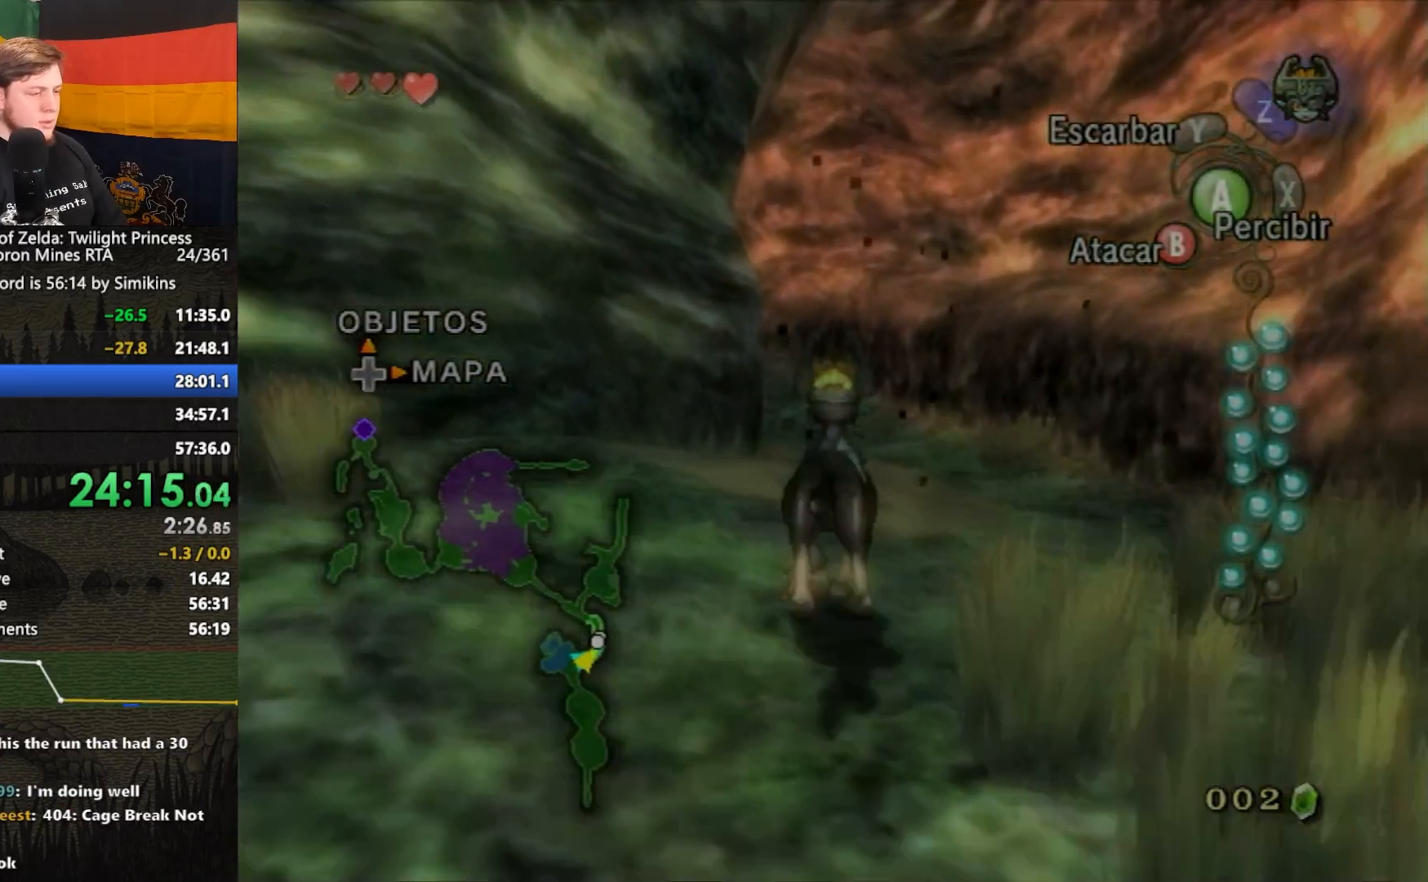
{"buttons": [], "left_stick": "up", "right_stick": "right", "events": [[433, "right_stick", "right"]]}
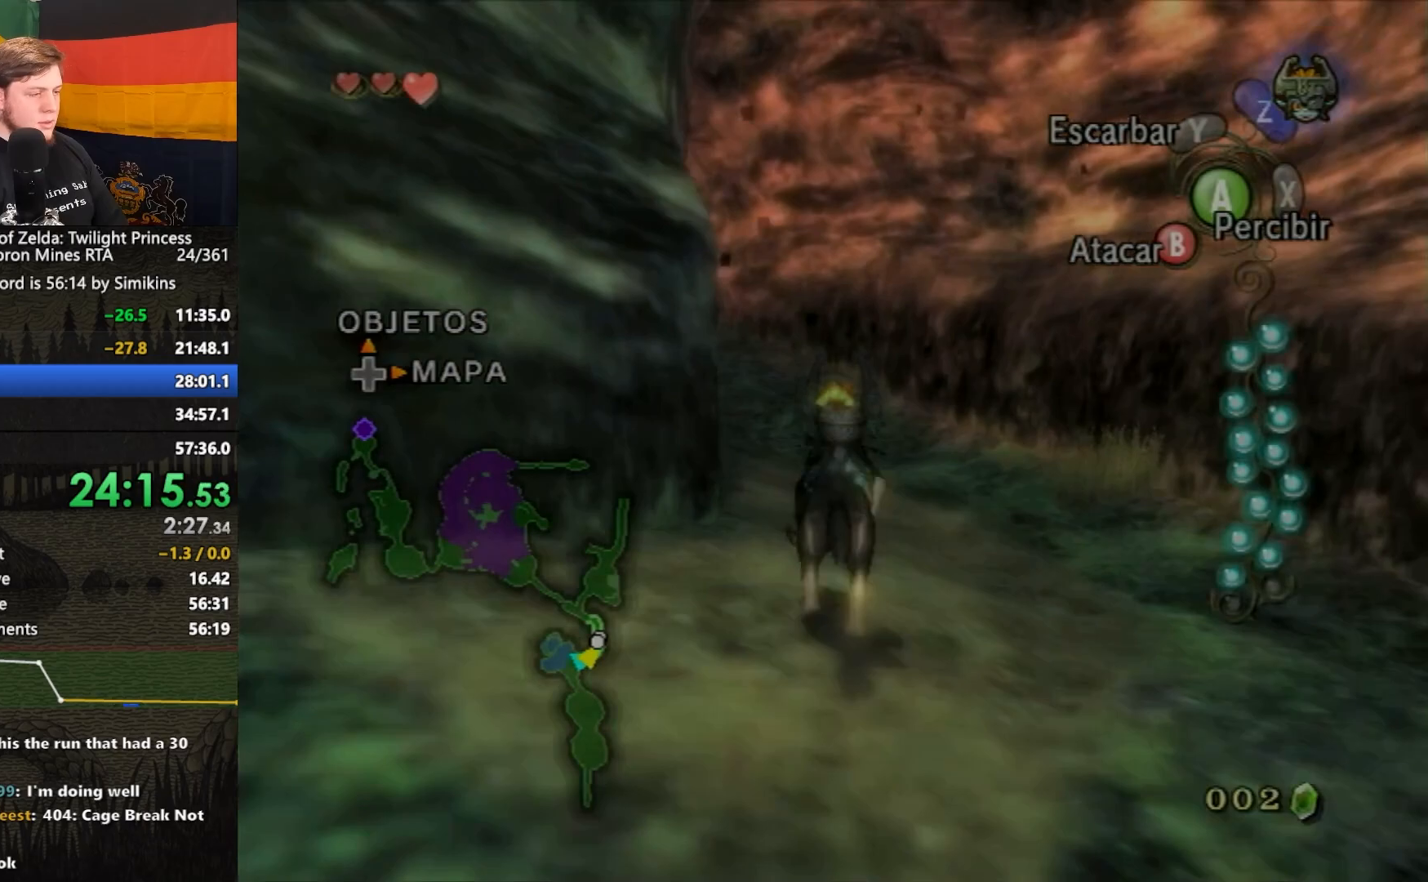
{"buttons": ["A"], "left_stick": "up", "right_stick": "center", "events": [[67, "right_stick", "center"], [300, "A", "down"], [333, "A", "up"], [467, "A", "down"]]}